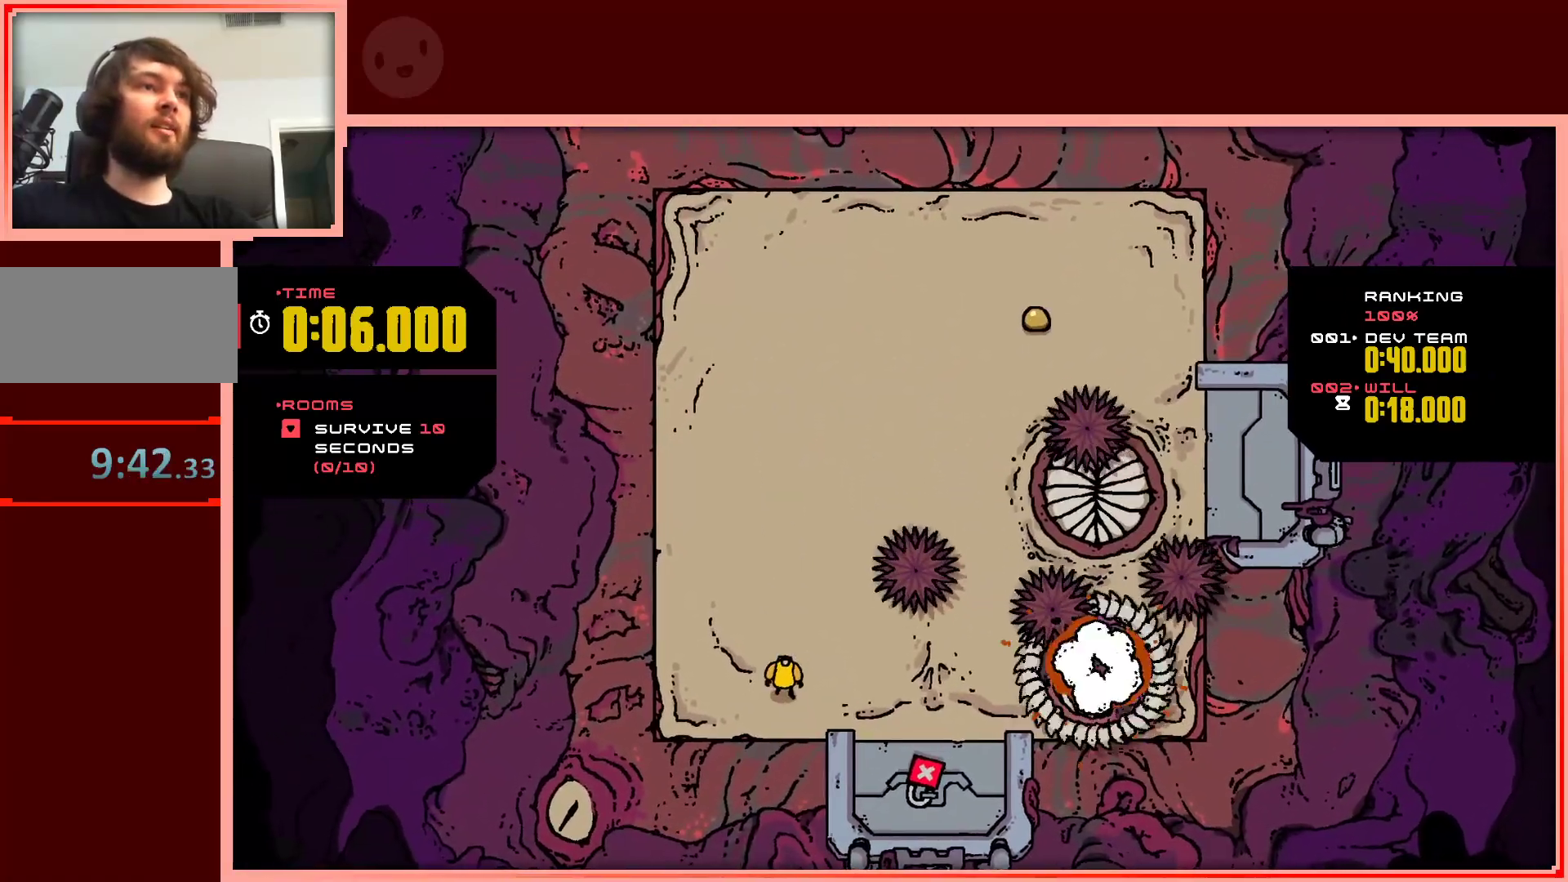
Gameplay with keyboard; each line is a JSON object with the keys held at the frame after it. "events" lists presses ("down") and releases ("up") of "down", "left", "right", "shift", "up" and "z" between this image and that frame as [ms after this image, input, new state], when the widget could be followed in between. No other keys are recorded. Mouse input is not recorded.
{"keys": ["right", "up"], "events": [[67, "up", "down"], [350, "right", "down"]]}
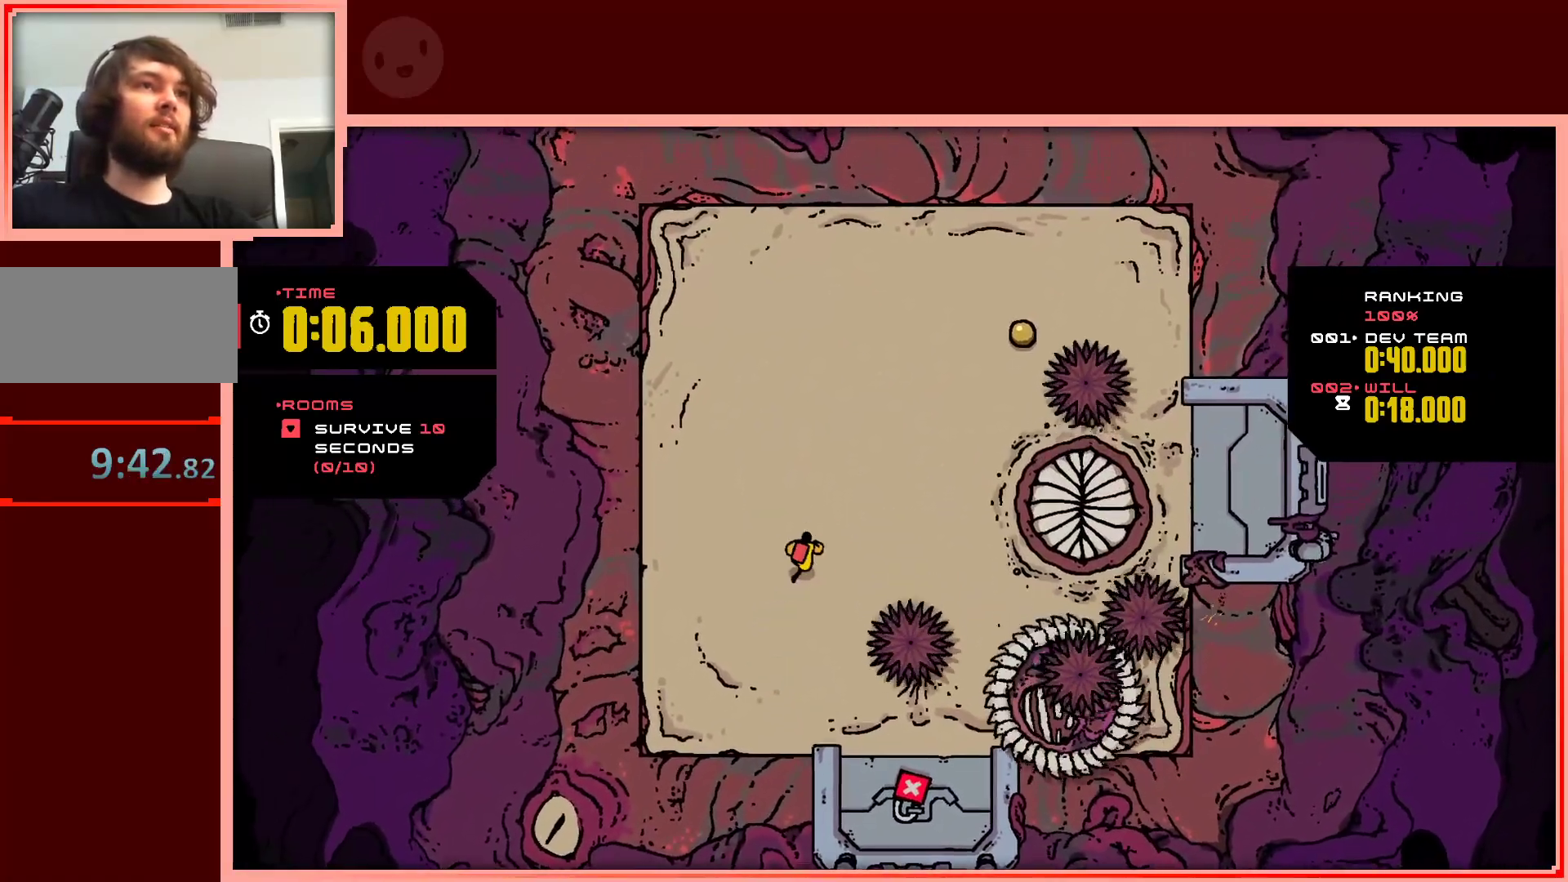
{"keys": ["right", "up"], "events": []}
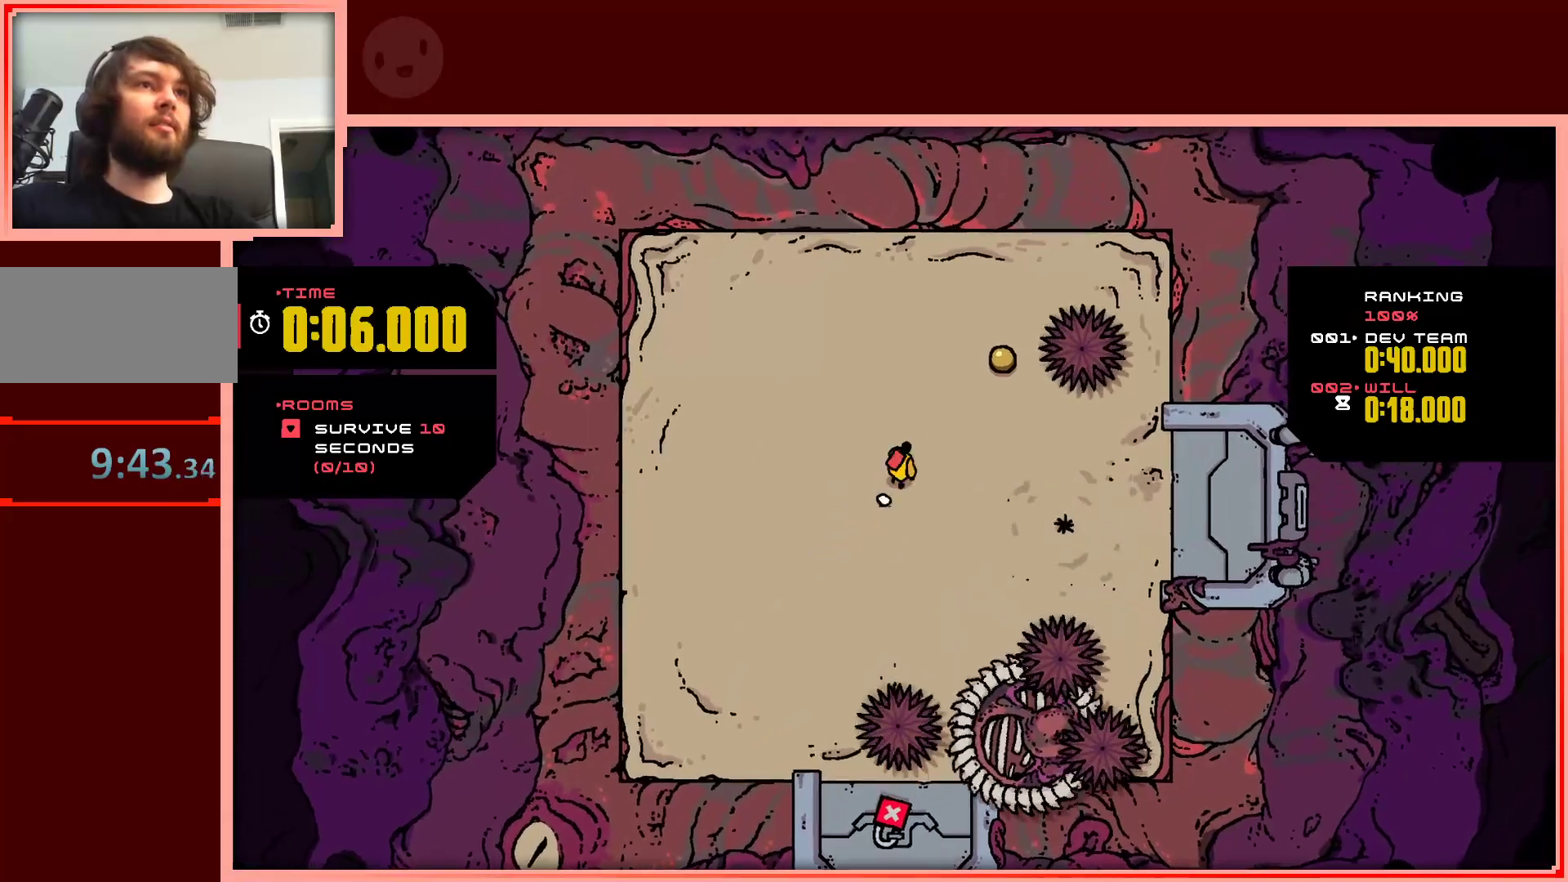
{"keys": ["left", "up"], "events": [[417, "left", "down"], [467, "right", "up"]]}
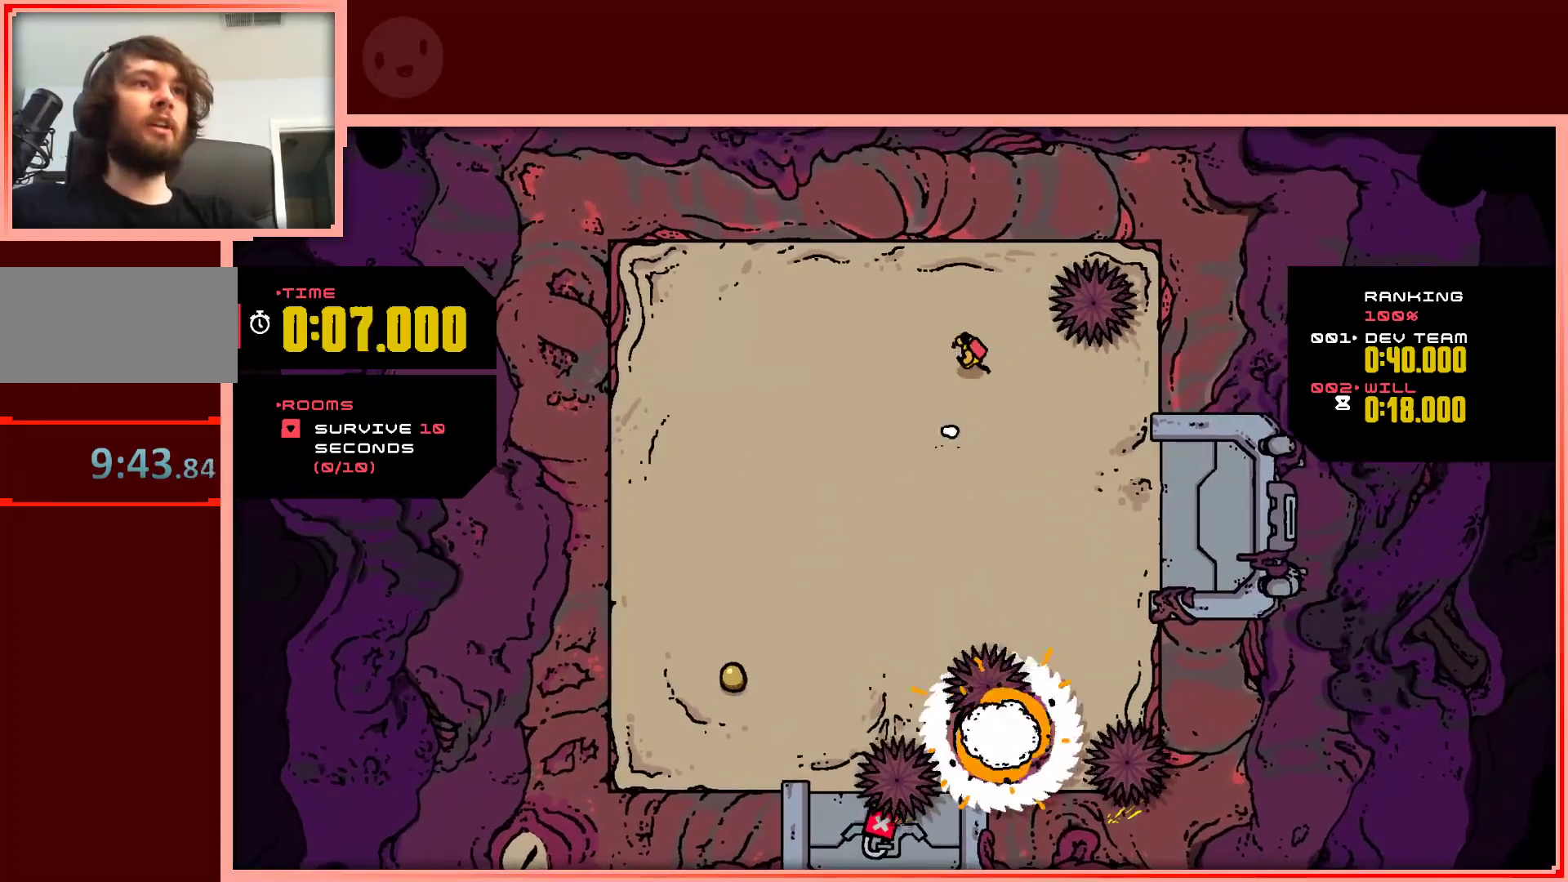
{"keys": ["down", "left"], "events": [[17, "up", "up"], [250, "down", "down"]]}
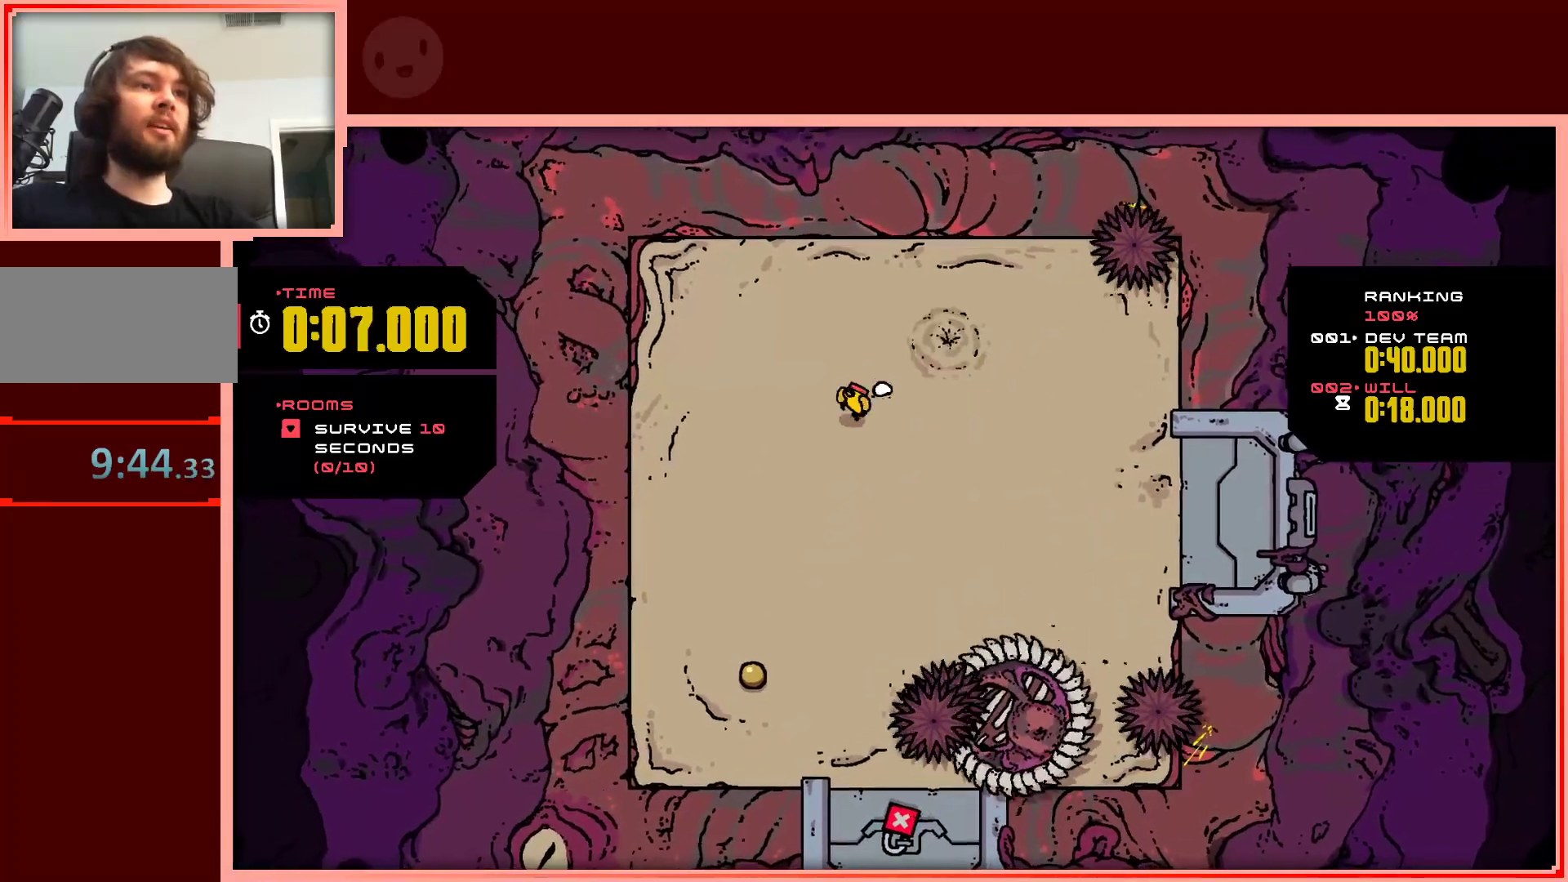
{"keys": ["down", "left"], "events": [[167, "left", "up"], [500, "left", "down"]]}
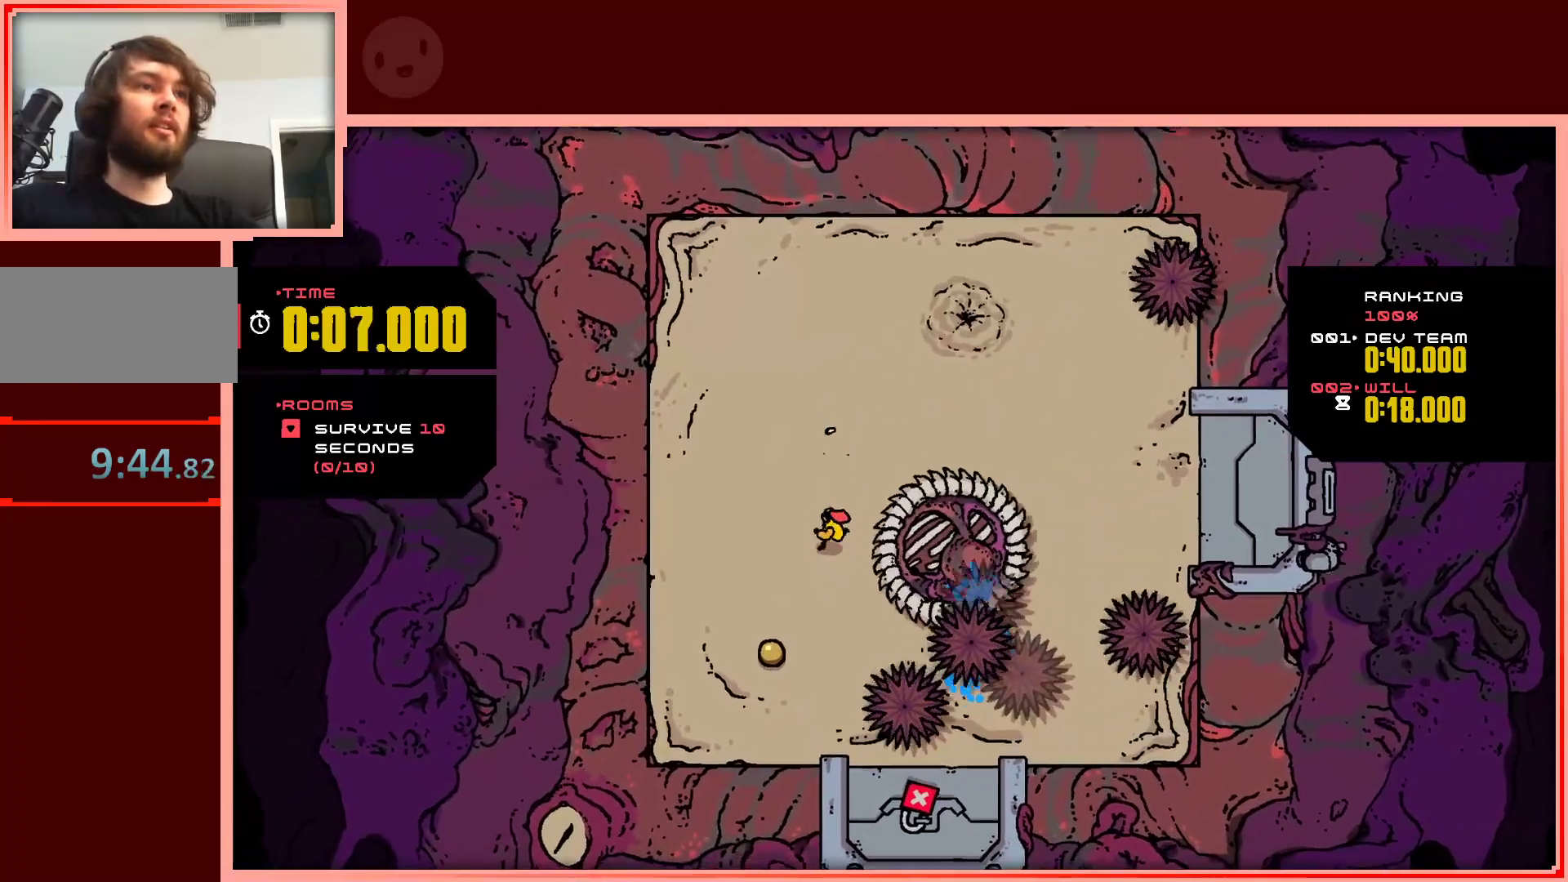
{"keys": ["right"], "events": [[283, "left", "up"], [417, "down", "up"], [417, "right", "down"]]}
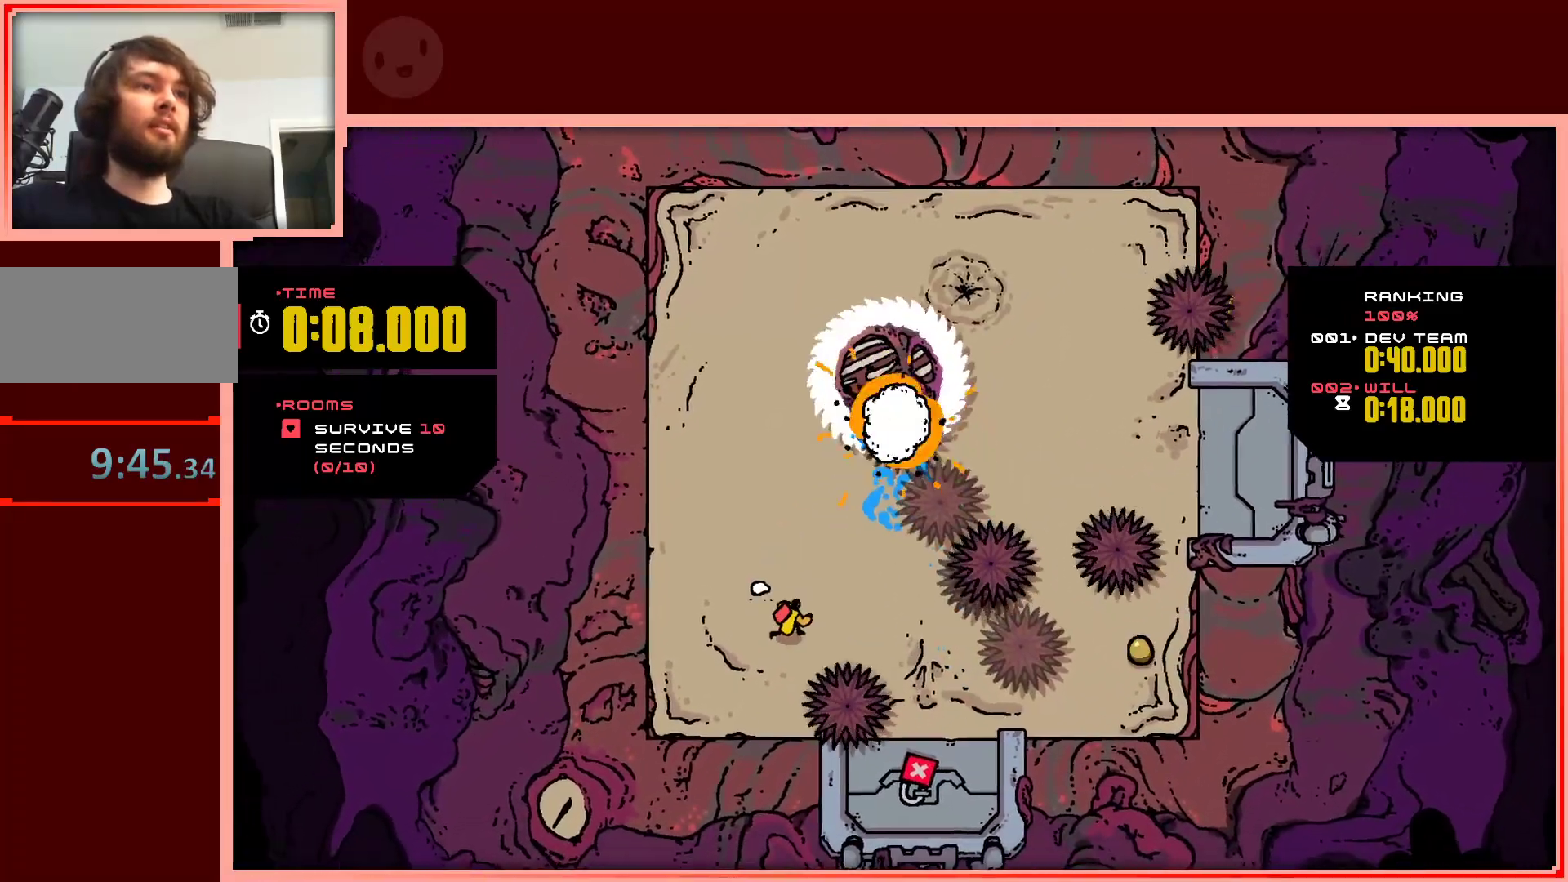
{"keys": ["down", "right"], "events": [[17, "right", "up"], [167, "right", "down"], [433, "down", "down"]]}
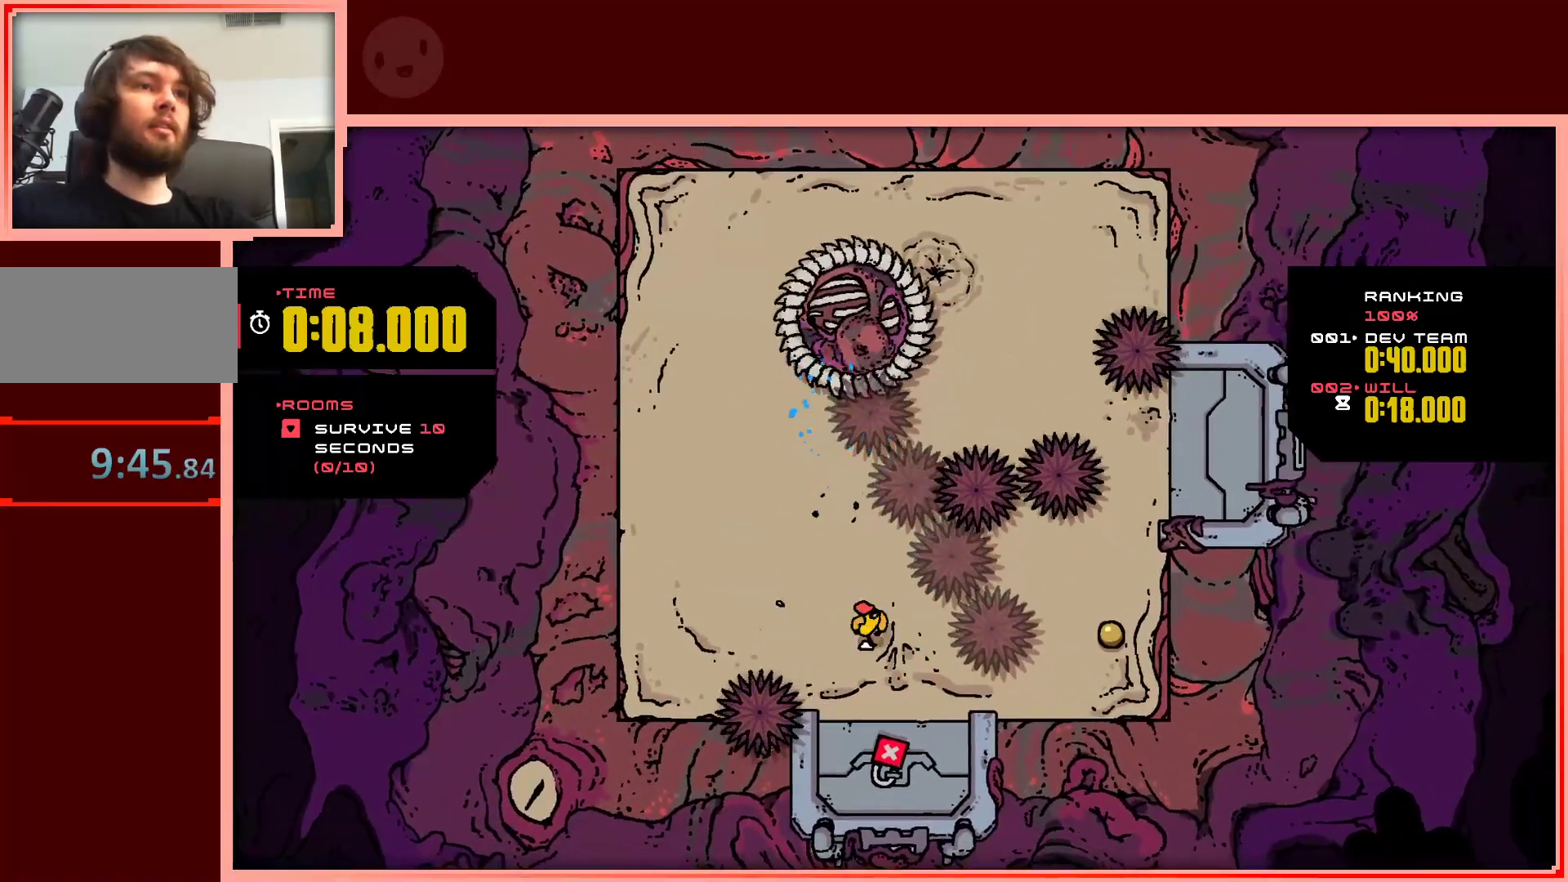
{"keys": ["right", "shift"], "events": [[217, "down", "up"], [267, "shift", "down"]]}
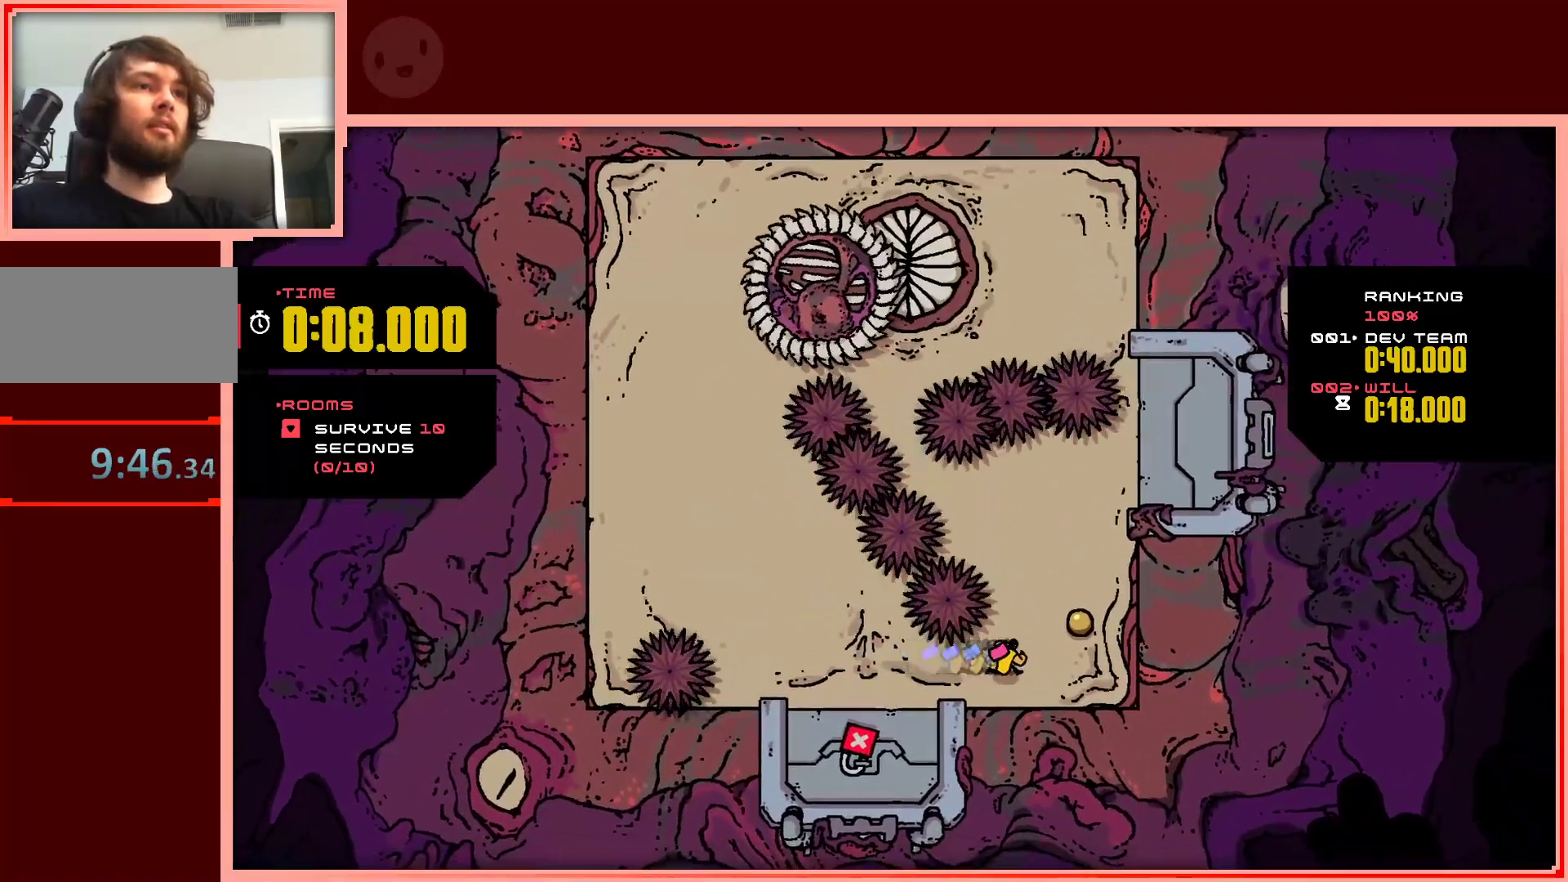
{"keys": [], "events": [[150, "up", "down"], [183, "shift", "up"], [333, "right", "up"], [383, "up", "up"]]}
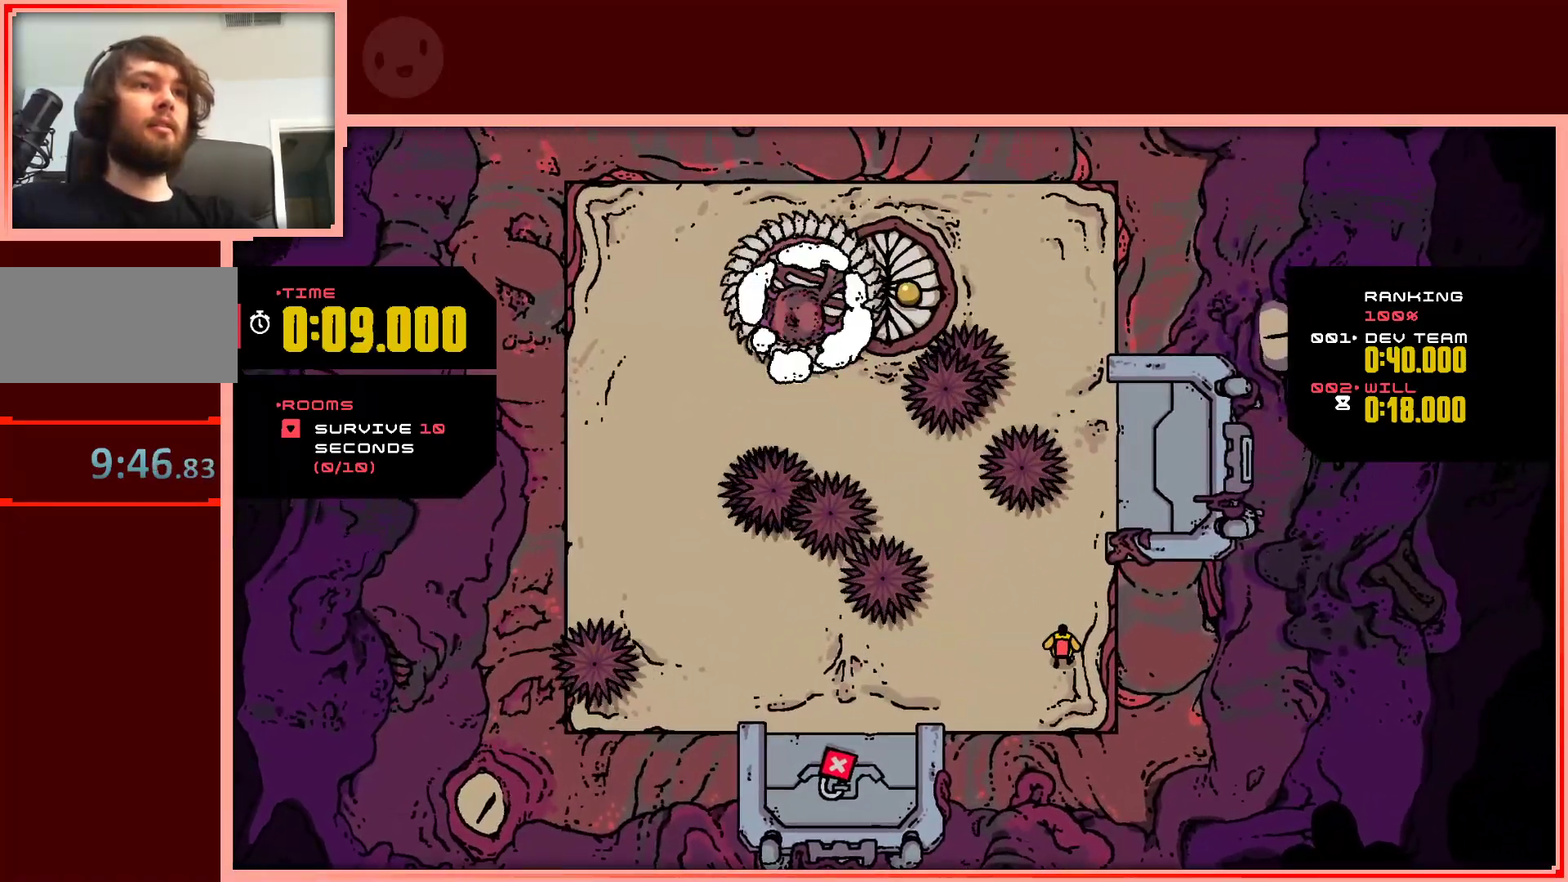
{"keys": ["right"], "events": [[17, "down", "down"], [67, "down", "up"], [67, "left", "down"], [483, "left", "up"], [483, "right", "down"]]}
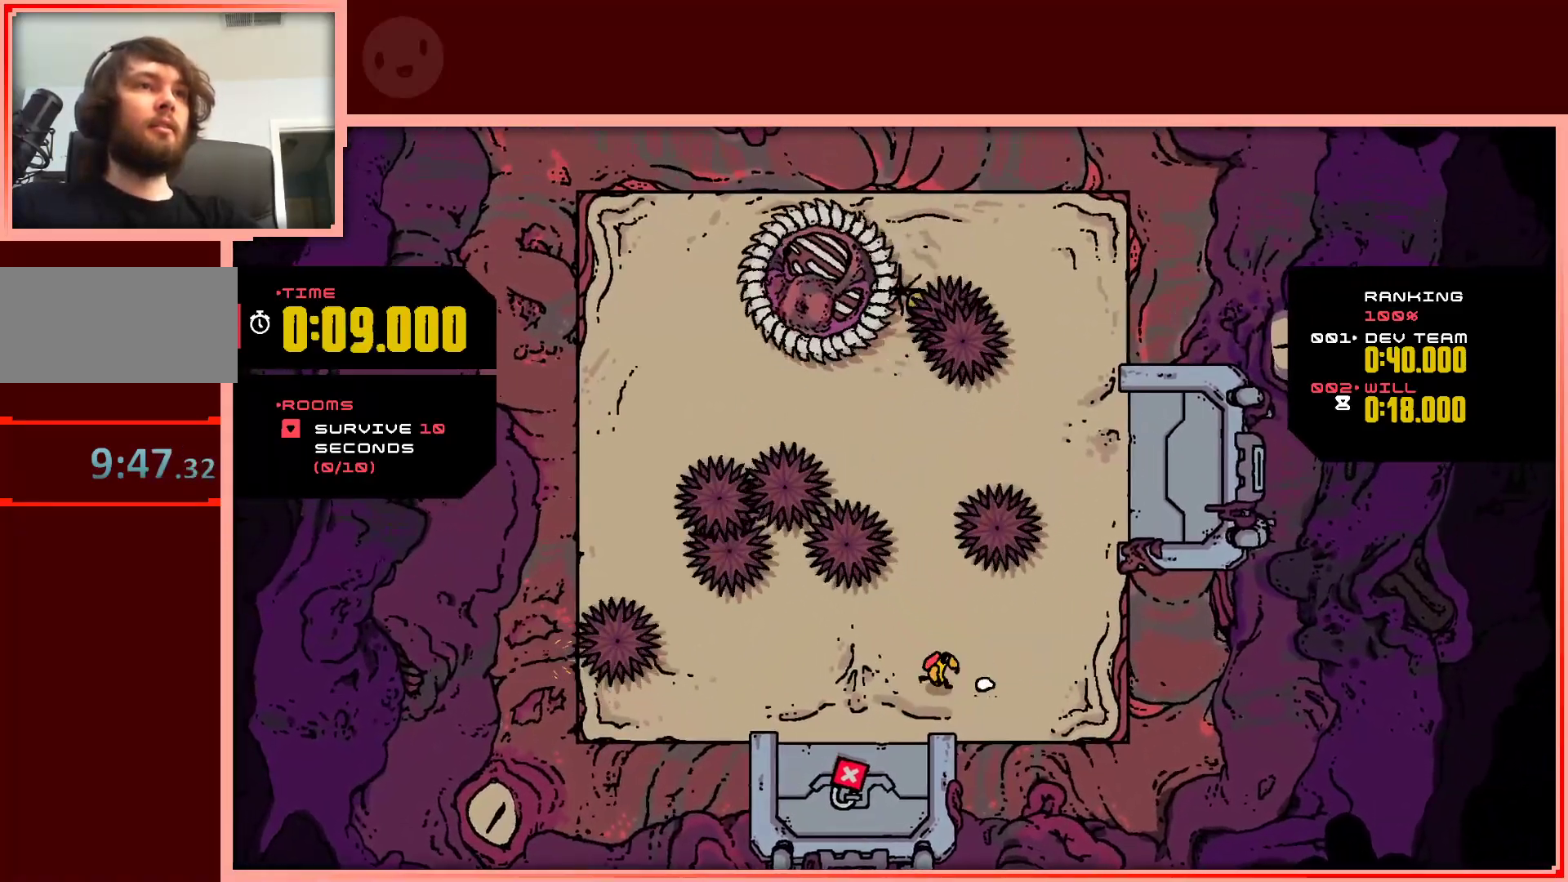
{"keys": ["right"], "events": [[133, "up", "down"], [450, "up", "up"]]}
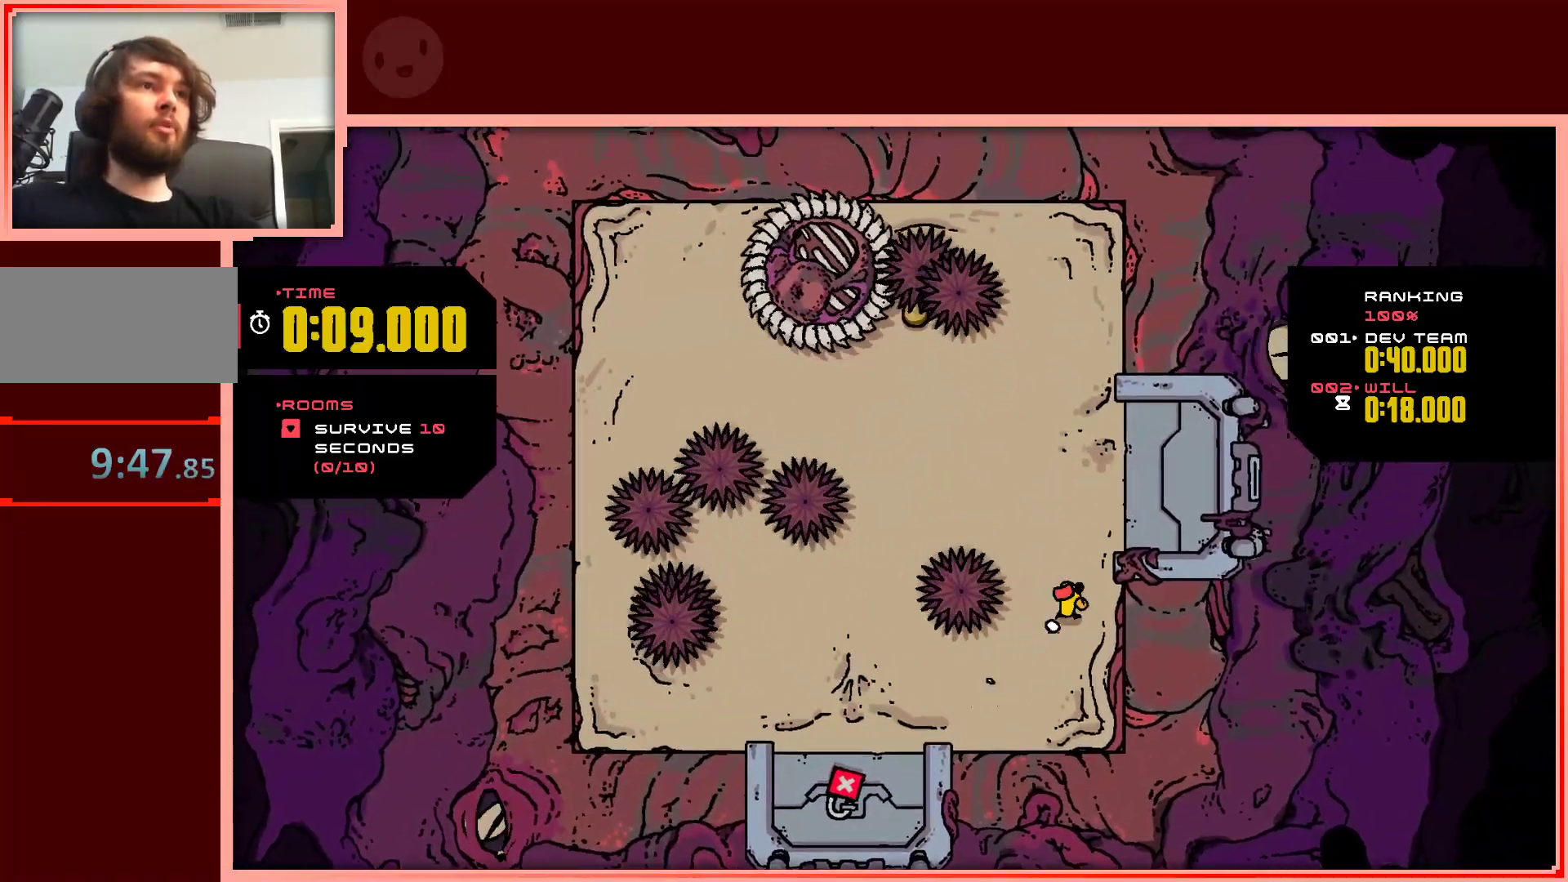
{"keys": ["left", "up"], "events": [[150, "up", "down"], [233, "right", "up"], [283, "left", "down"]]}
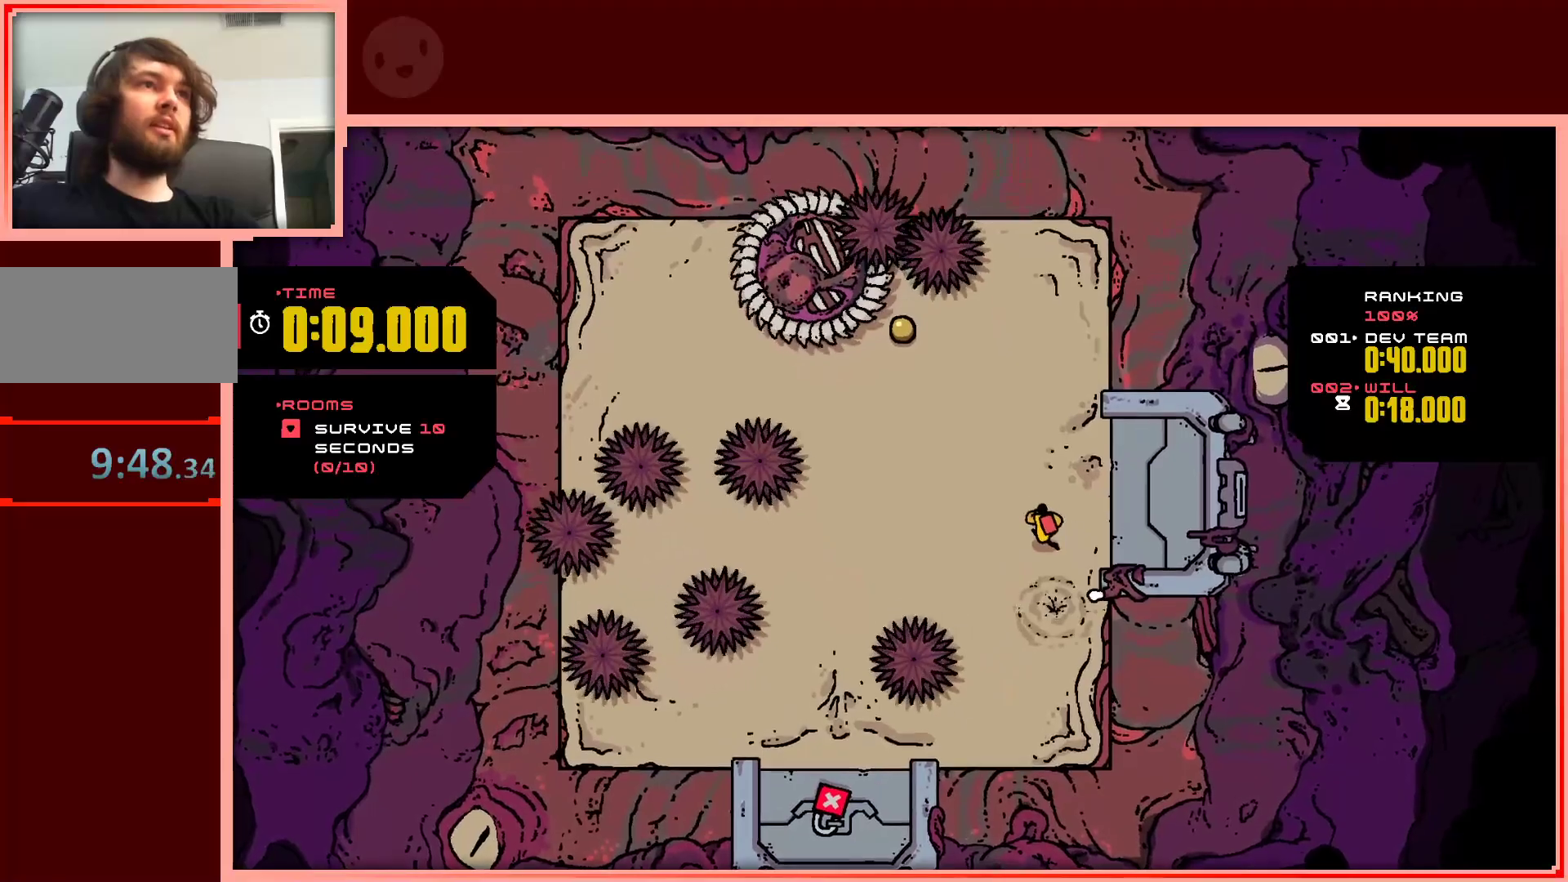
{"keys": ["left", "up"], "events": []}
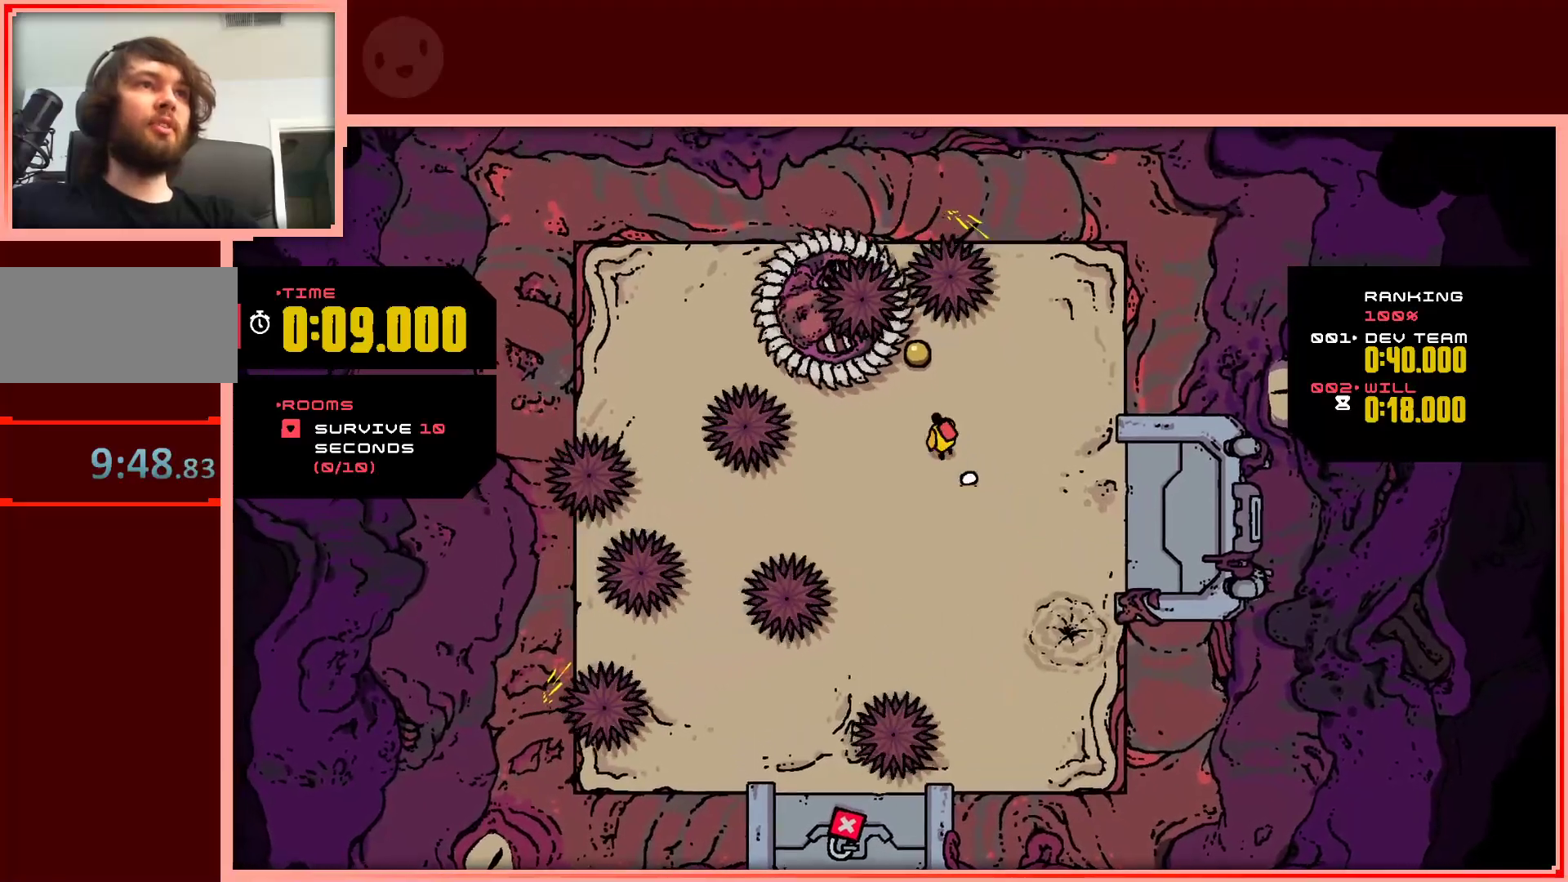
{"keys": ["down"], "events": [[83, "left", "up"], [217, "up", "up"], [500, "down", "down"]]}
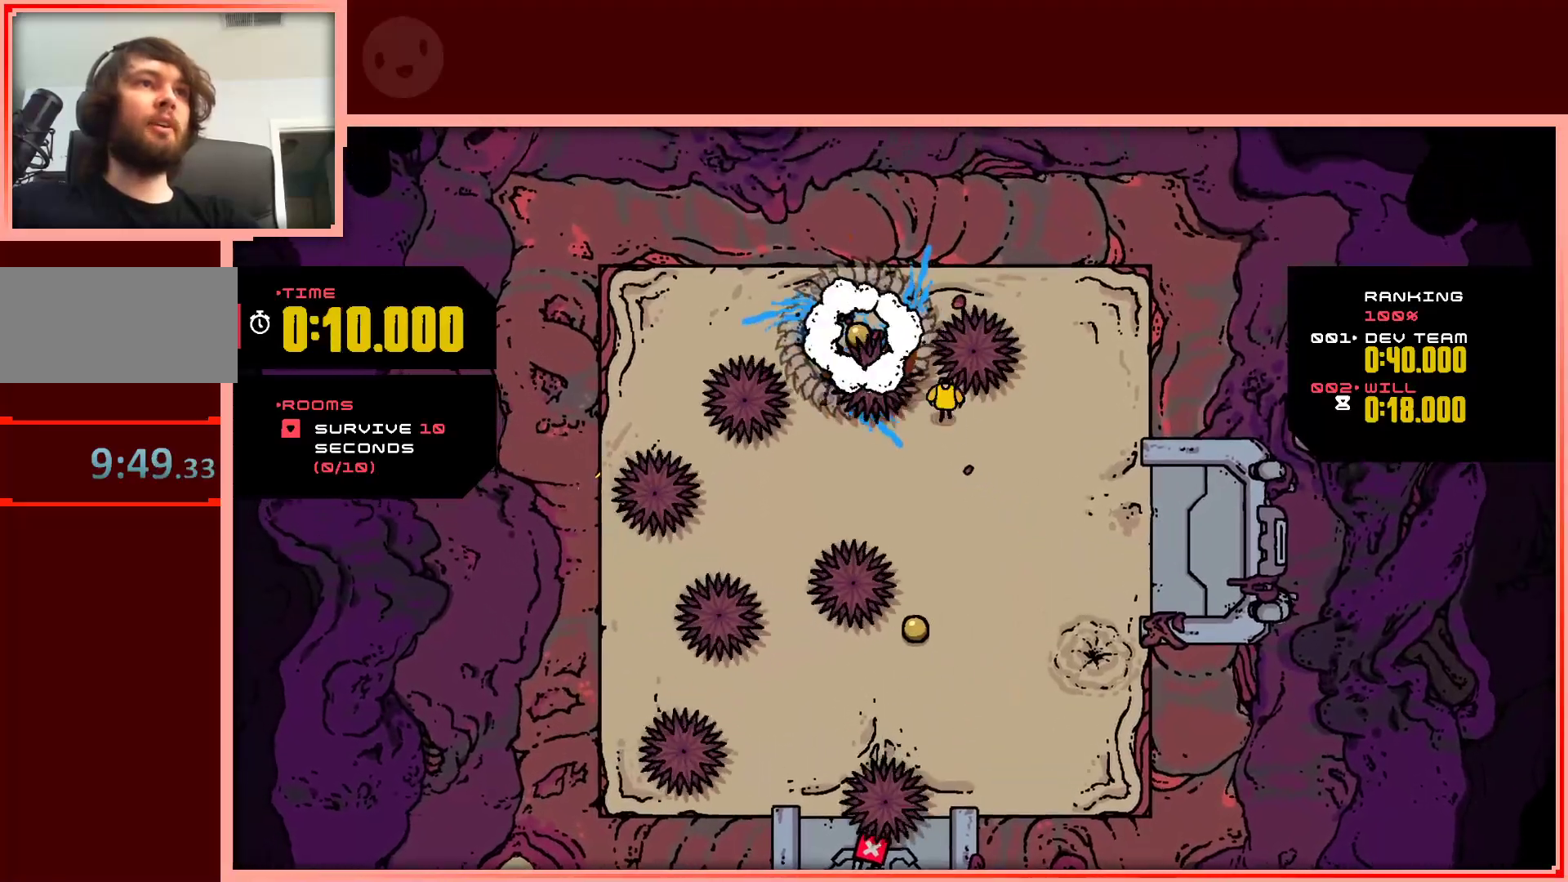
{"keys": ["down"], "events": [[50, "right", "down"], [233, "right", "up"]]}
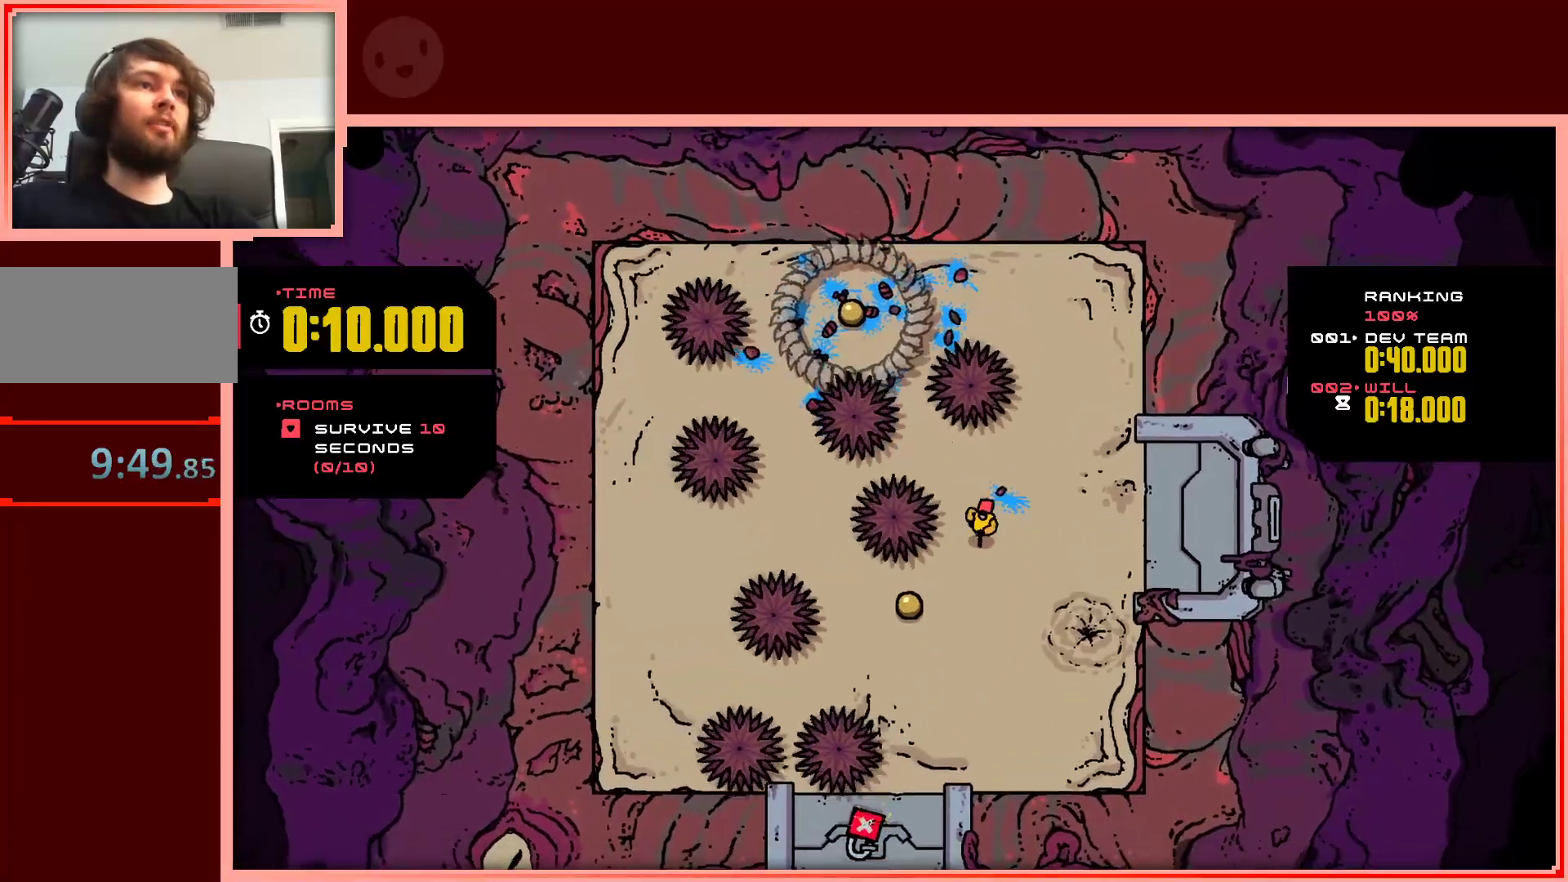
{"keys": ["right"], "events": [[167, "left", "down"], [300, "down", "up"], [400, "right", "down"], [433, "left", "up"]]}
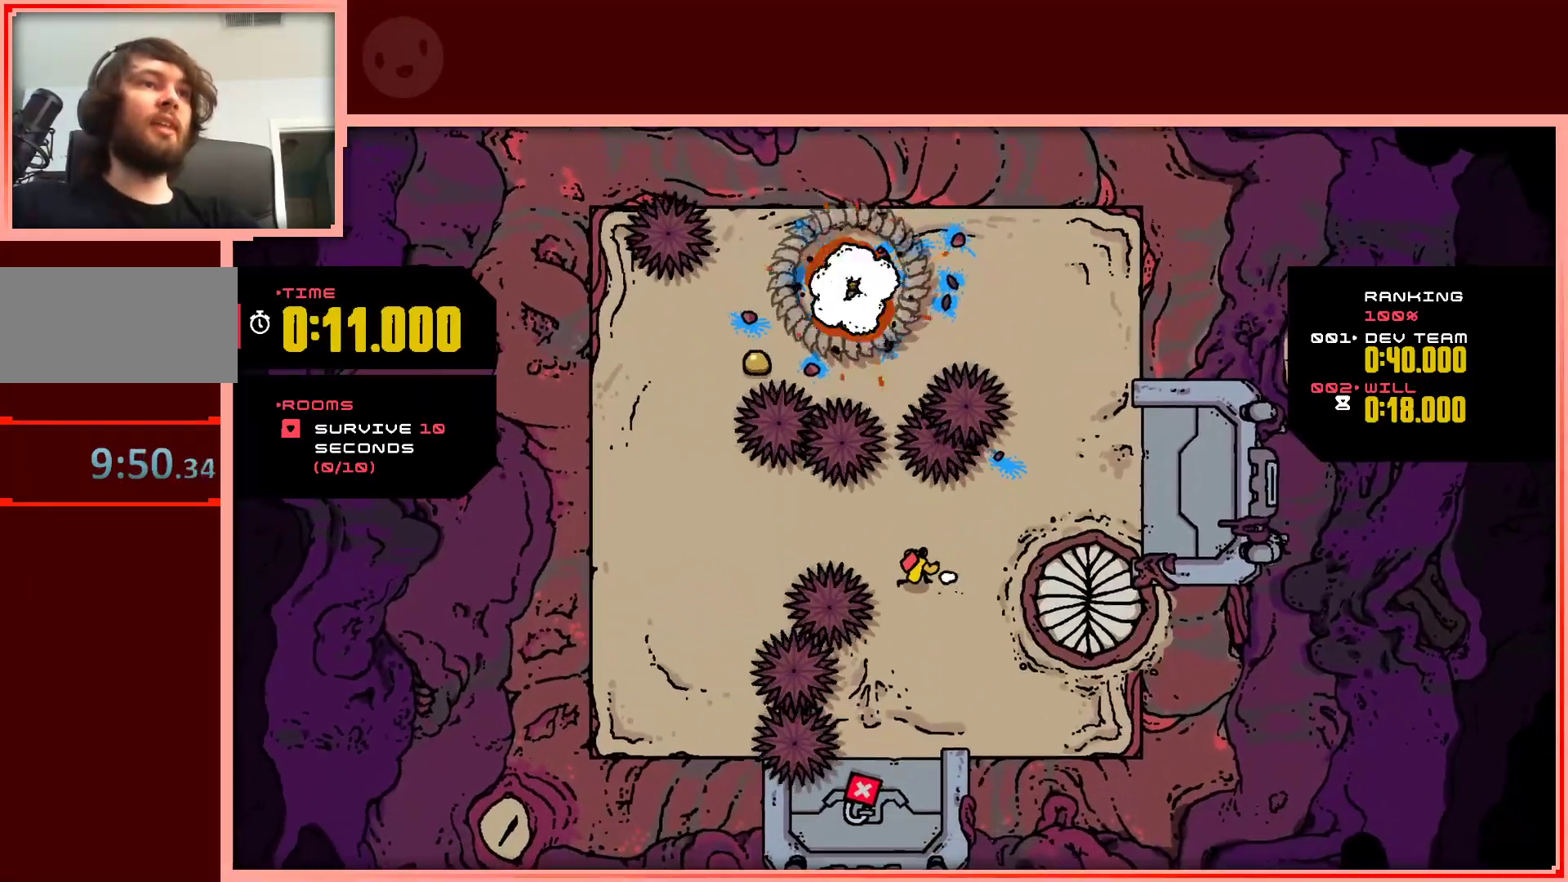
{"keys": [], "events": [[83, "down", "down"], [317, "right", "up"], [450, "down", "up"]]}
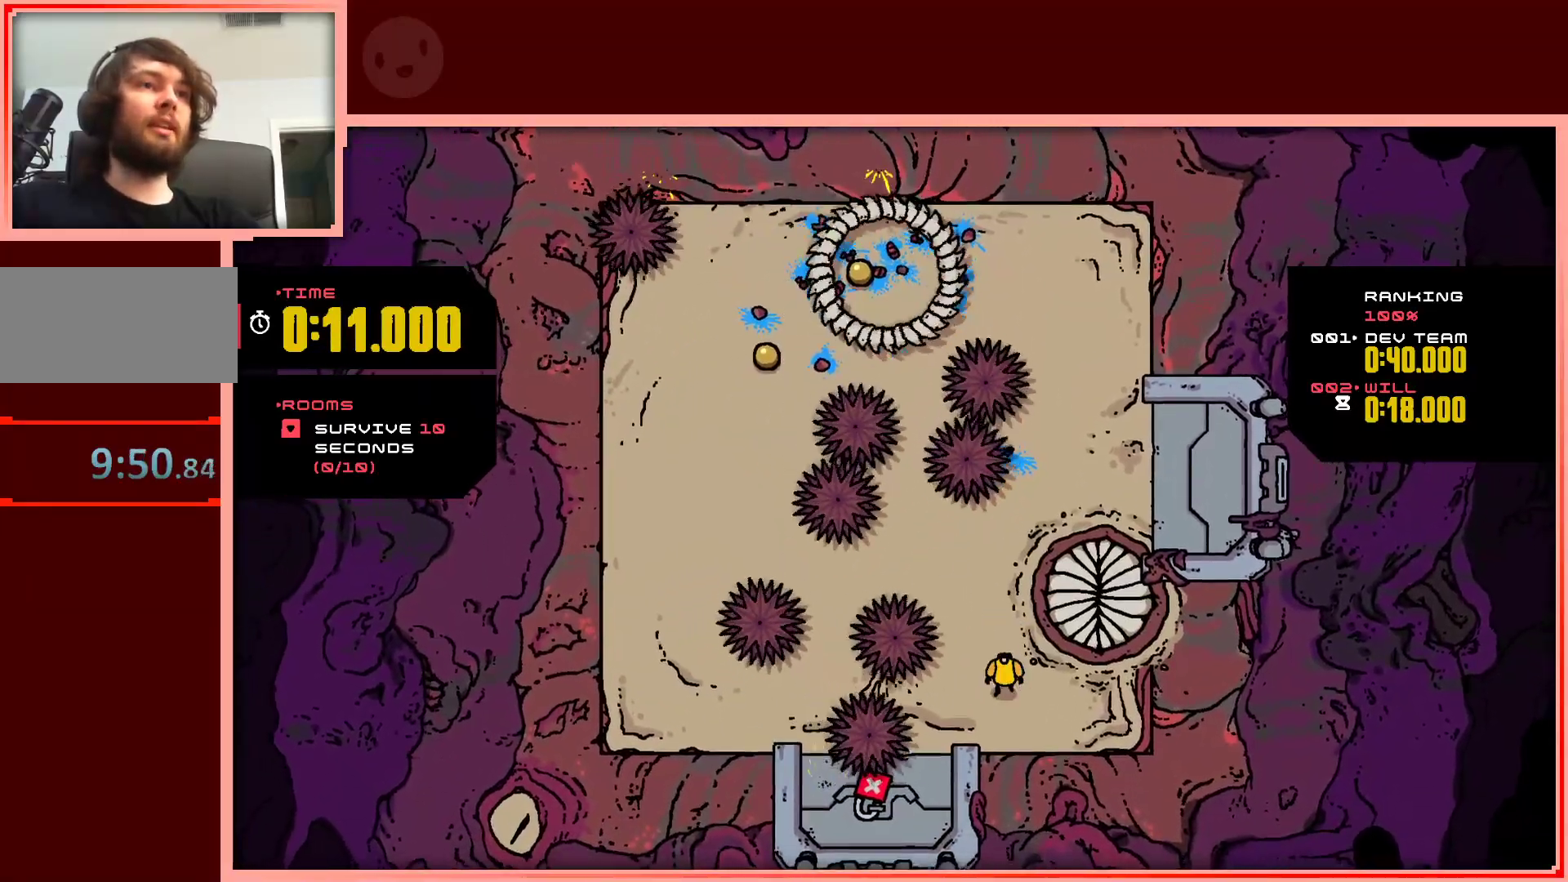
{"keys": ["right", "shift", "up"], "events": [[100, "up", "down"], [183, "shift", "down"], [283, "right", "down"]]}
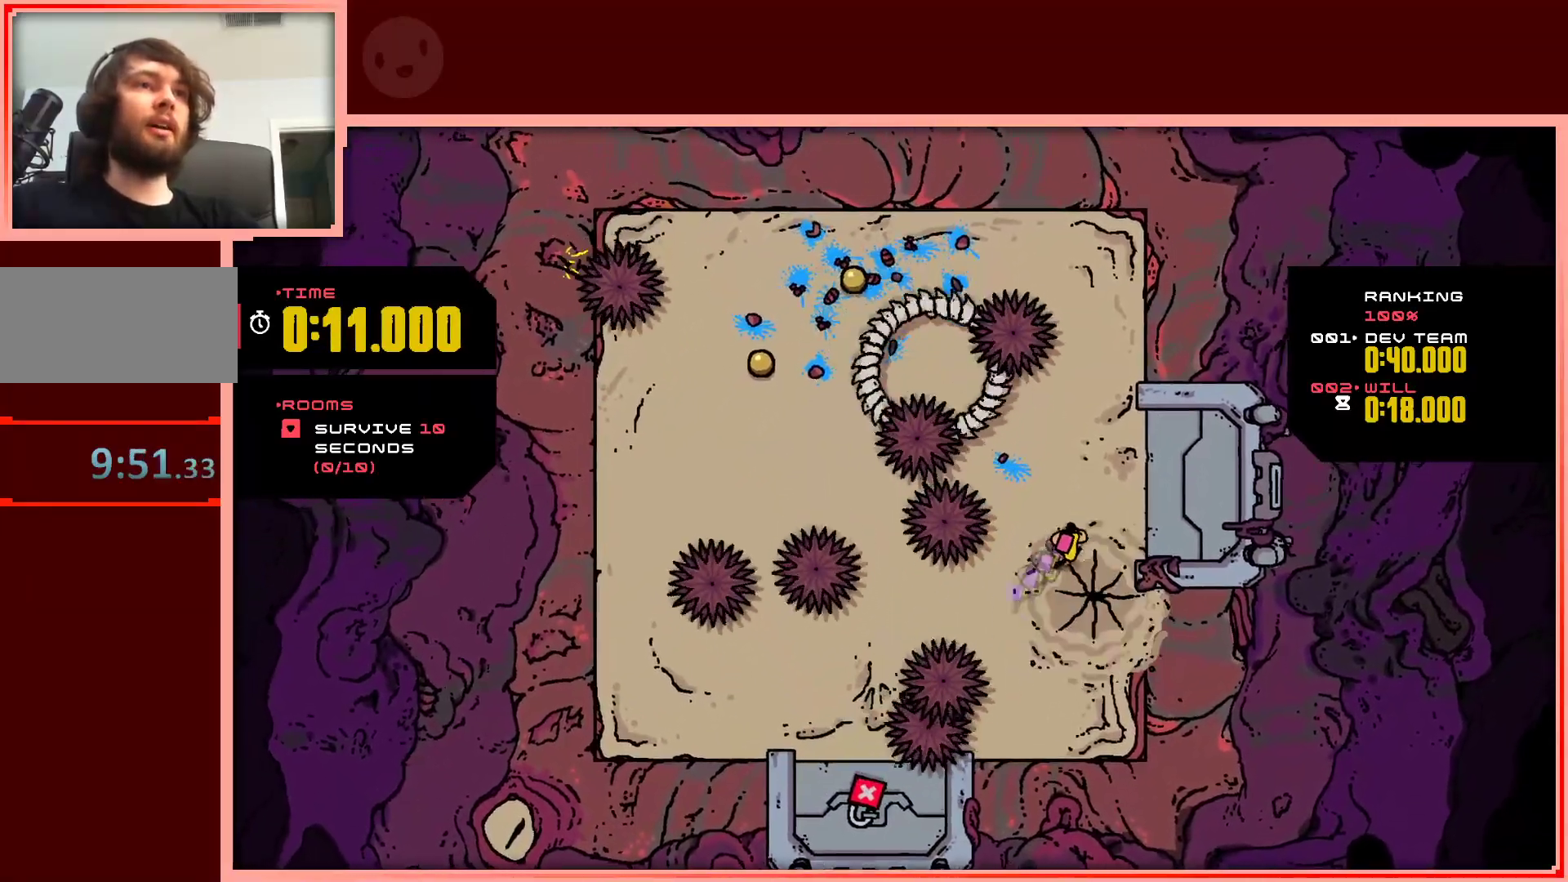
{"keys": ["up"], "events": [[300, "shift", "up"], [350, "right", "up"]]}
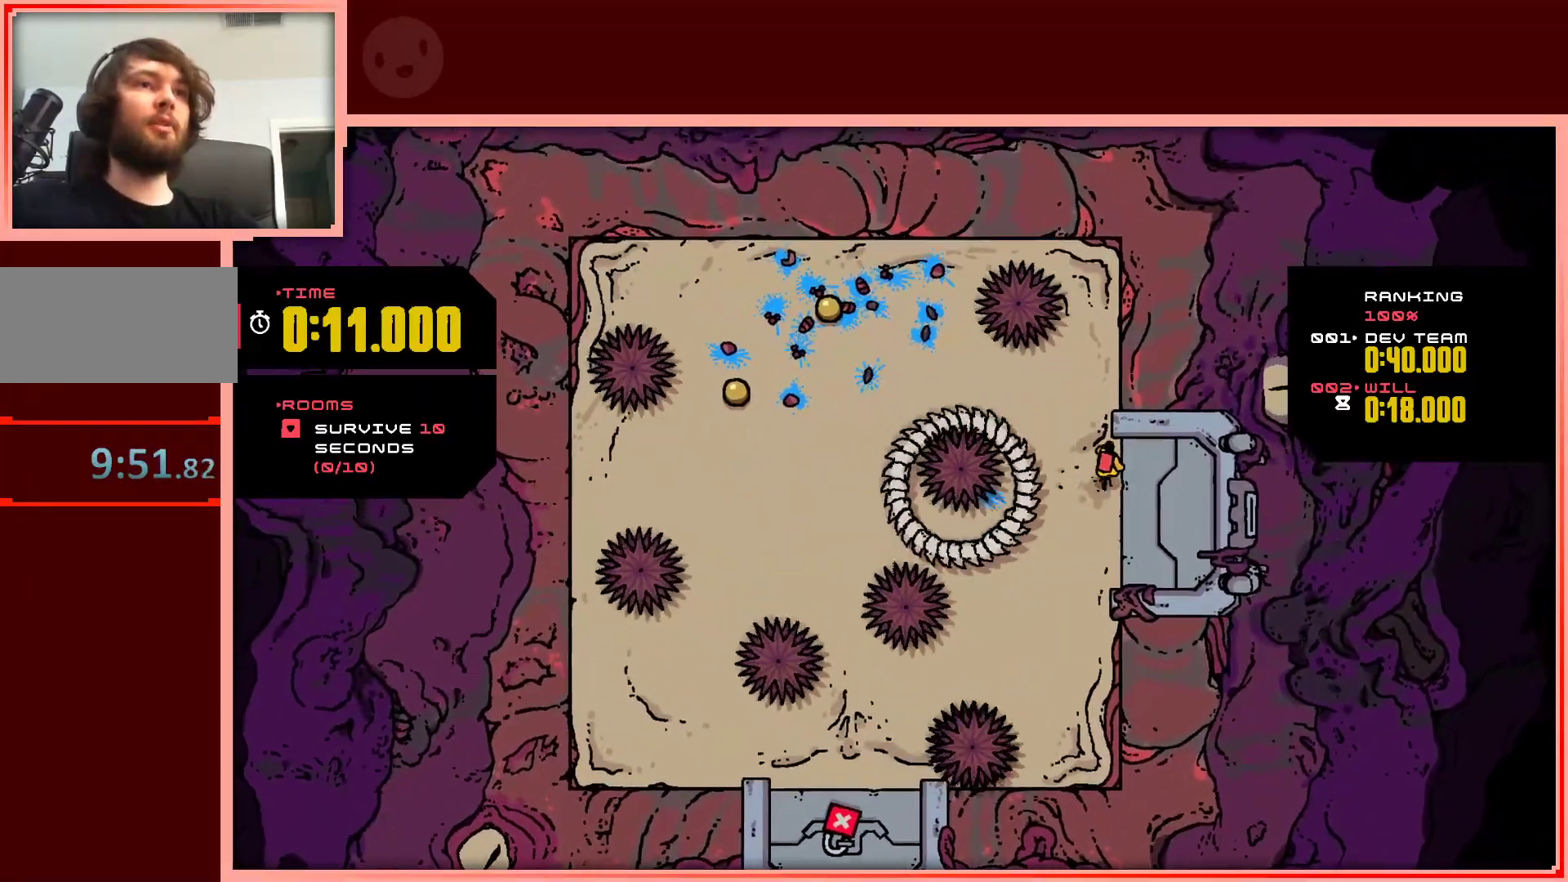
{"keys": ["left", "shift"], "events": [[183, "up", "up"], [367, "left", "down"], [417, "shift", "down"]]}
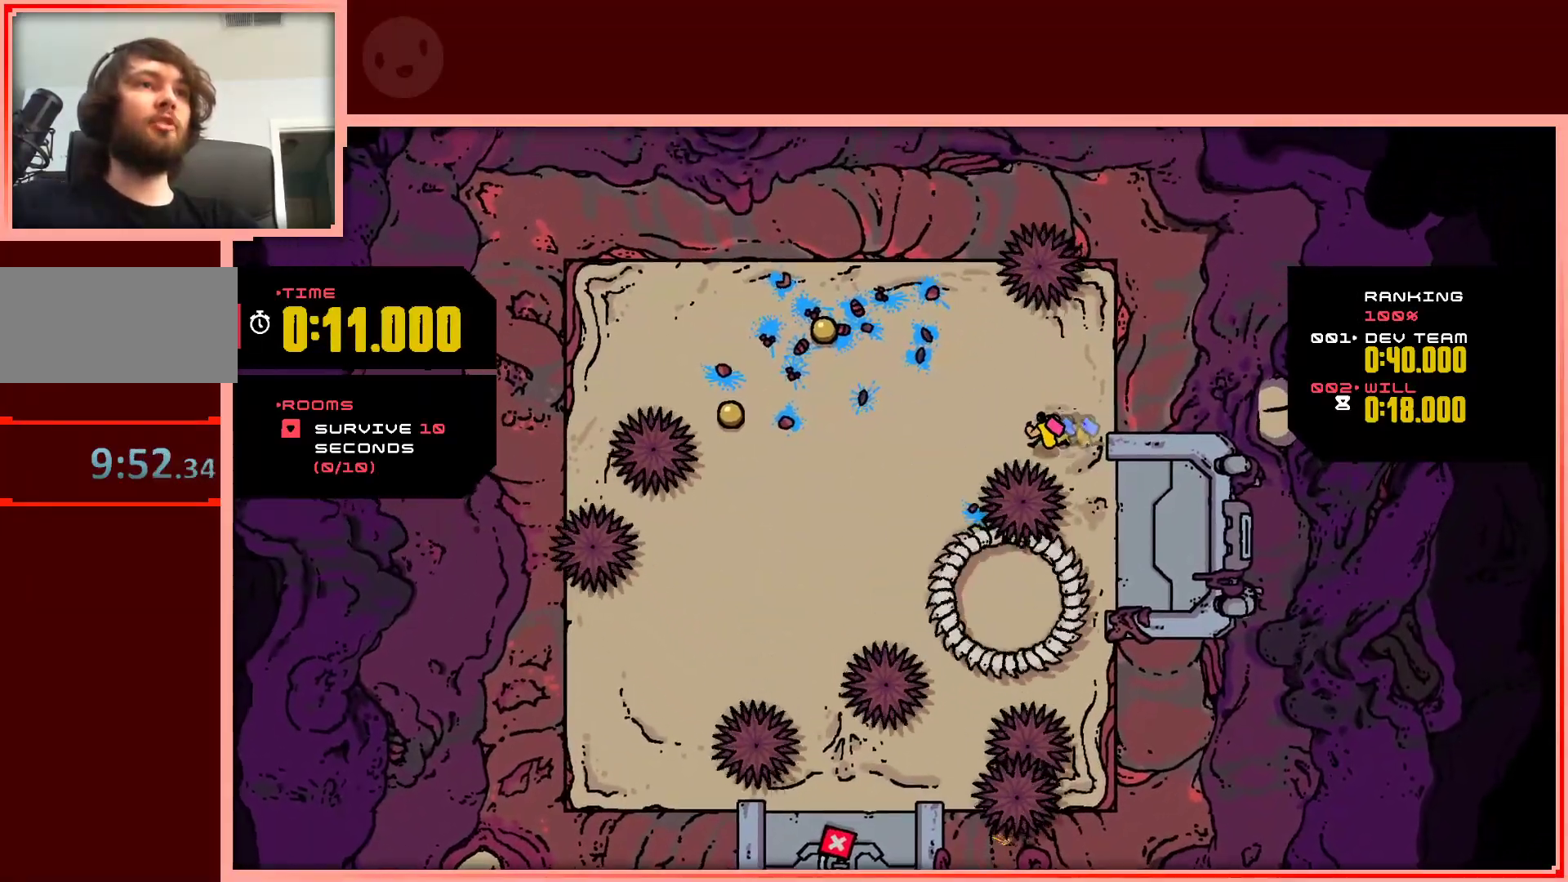
{"keys": ["left", "up"], "events": [[383, "up", "down"], [467, "shift", "up"]]}
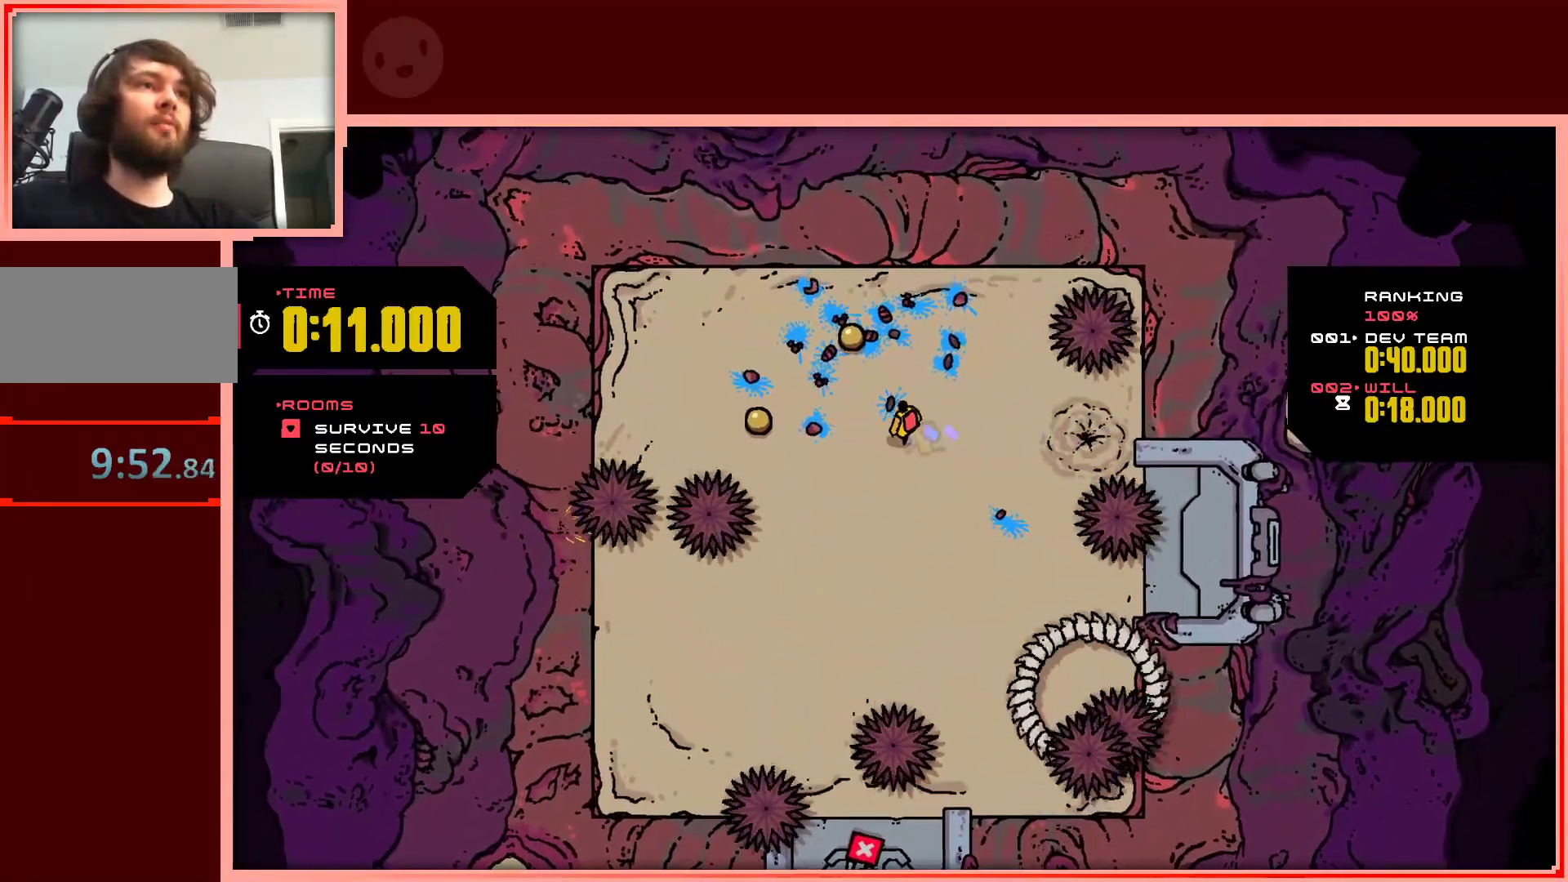
{"keys": ["down", "left"], "events": [[67, "left", "up"], [300, "left", "down"], [350, "up", "up"], [483, "down", "down"]]}
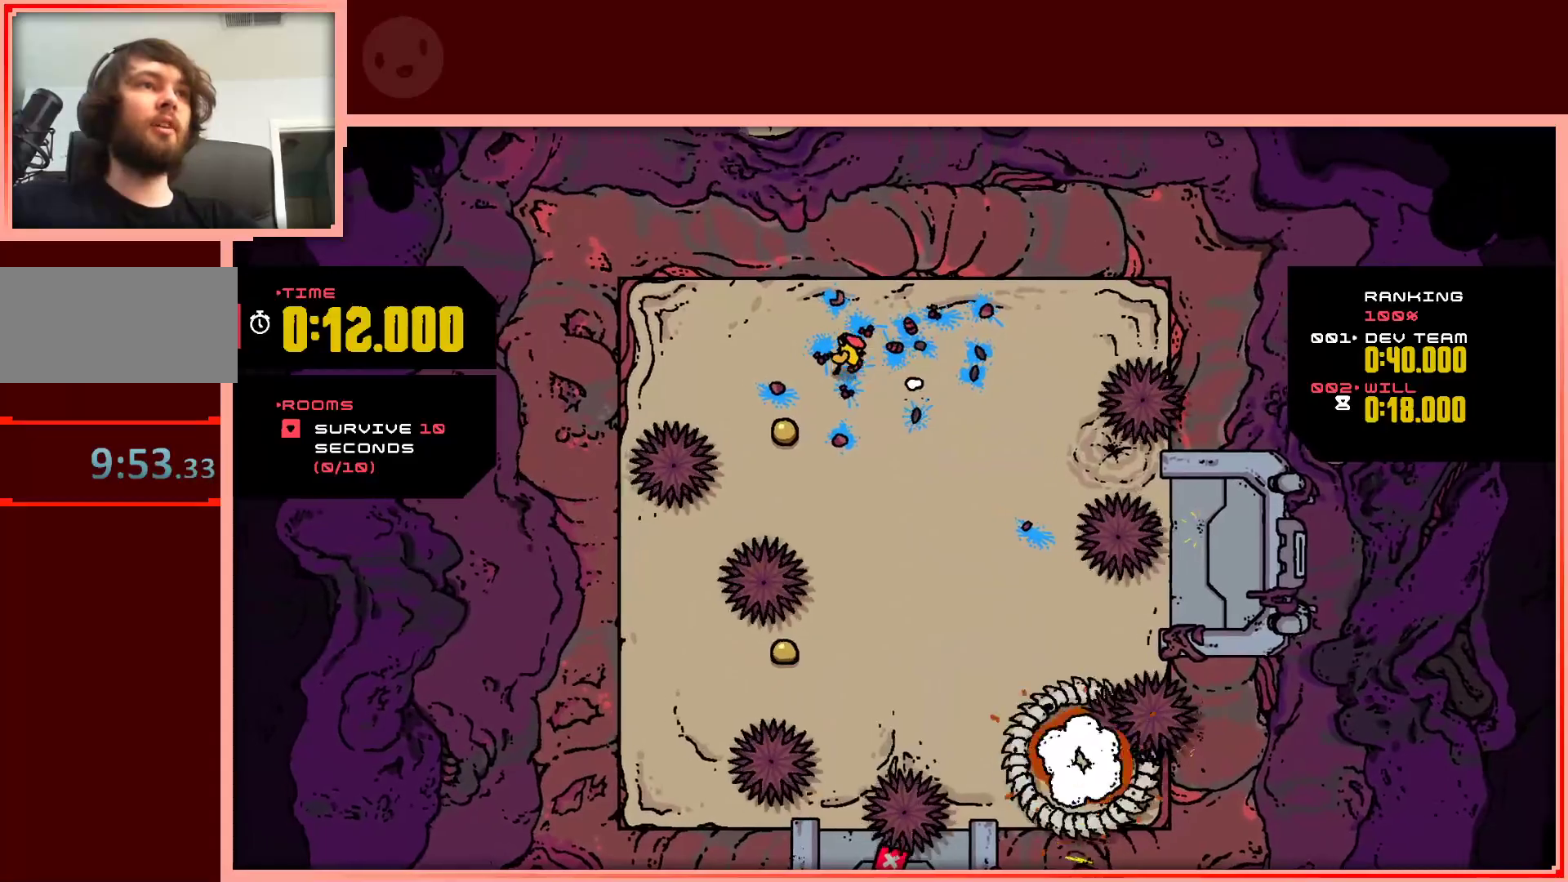
{"keys": ["down"], "events": [[217, "left", "up"], [217, "right", "down"], [450, "right", "up"]]}
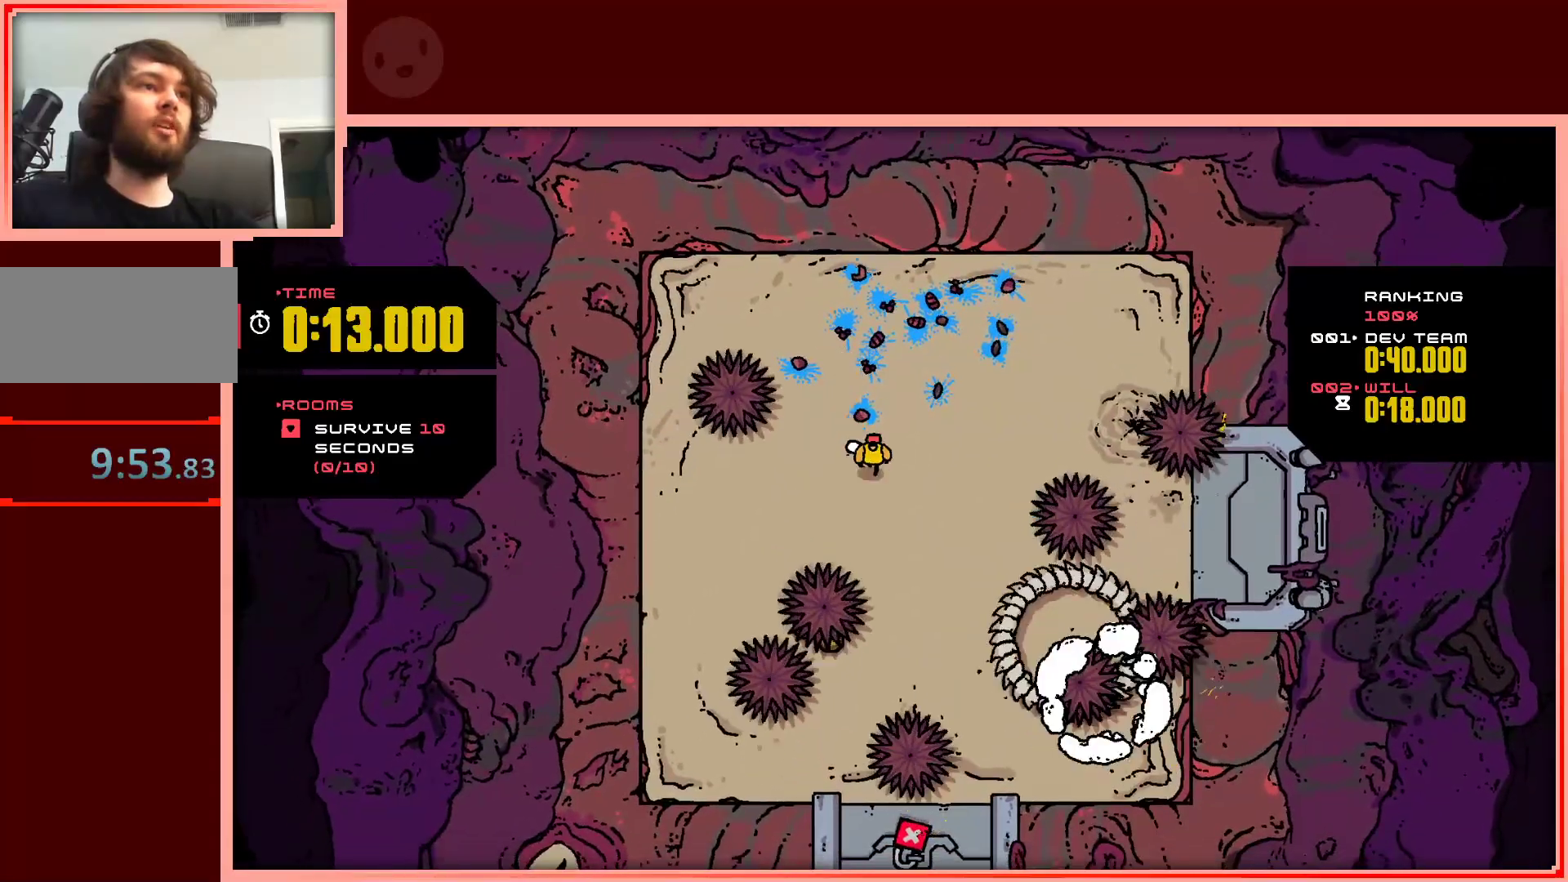
{"keys": [], "events": [[100, "down", "up"], [383, "left", "down"], [467, "left", "up"]]}
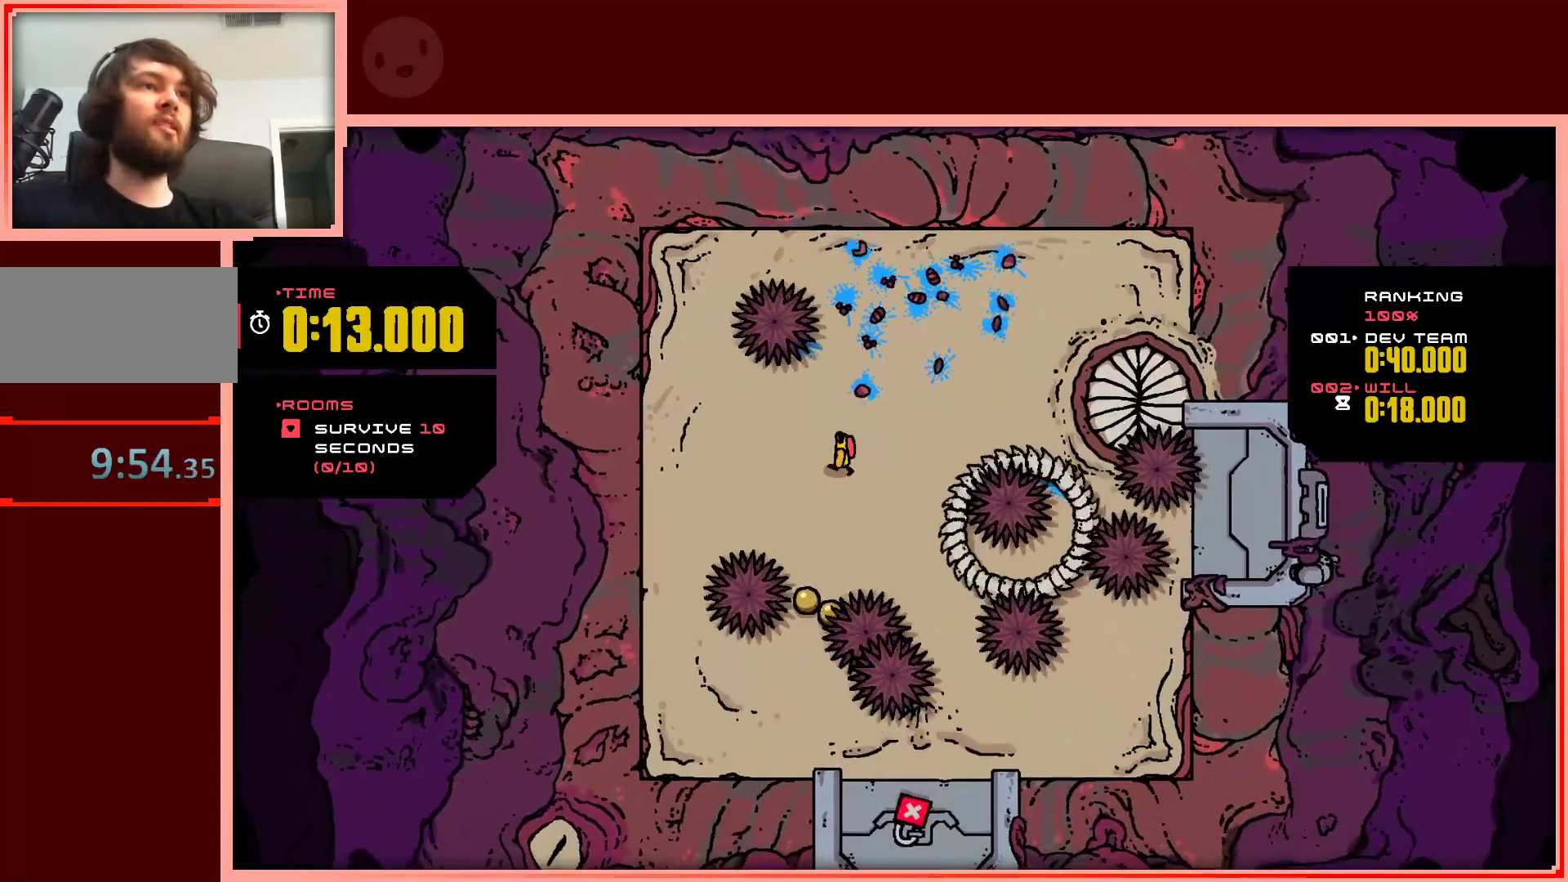
{"keys": ["down", "left", "shift"], "events": [[17, "down", "down"], [117, "shift", "down"], [167, "left", "down"]]}
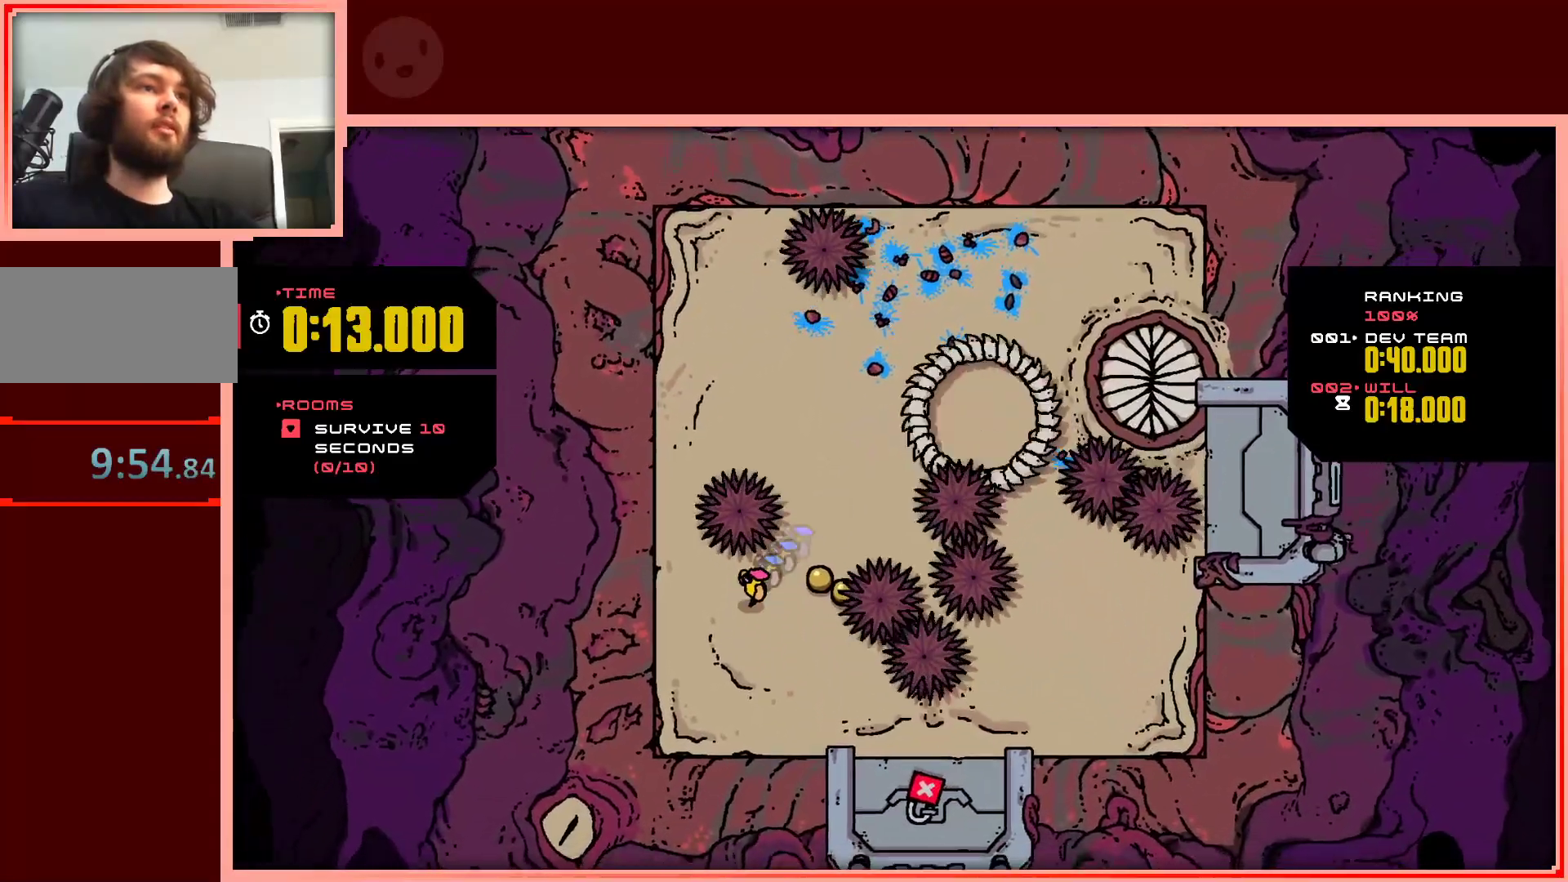
{"keys": [], "events": [[33, "shift", "up"], [83, "left", "up"], [167, "right", "down"], [317, "right", "up"], [367, "right", "down"], [417, "down", "up"], [500, "right", "up"]]}
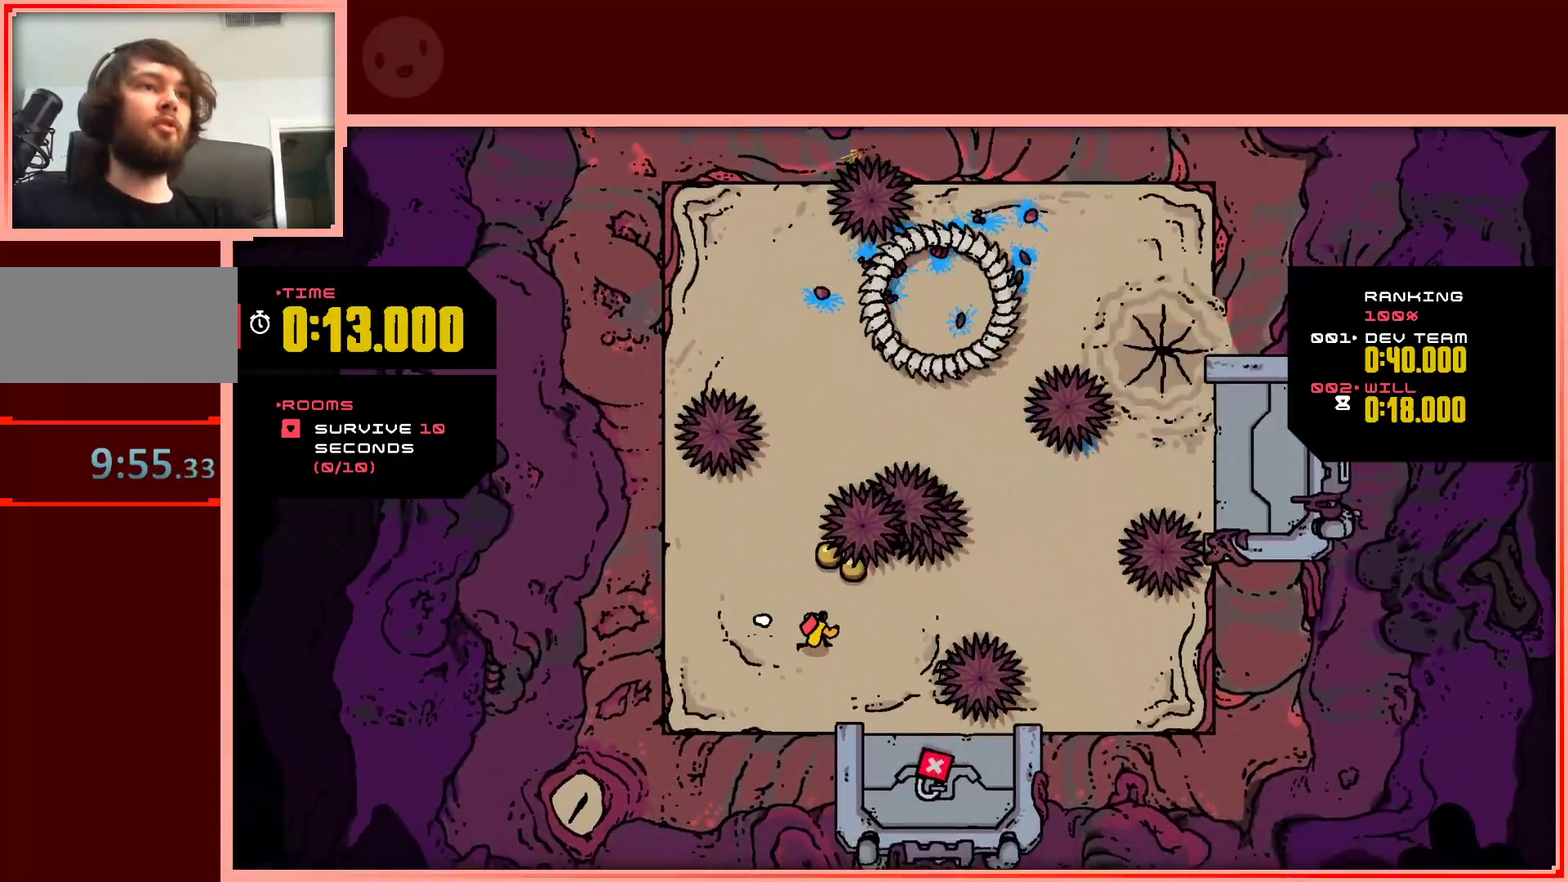
{"keys": ["right"], "events": [[233, "right", "down"]]}
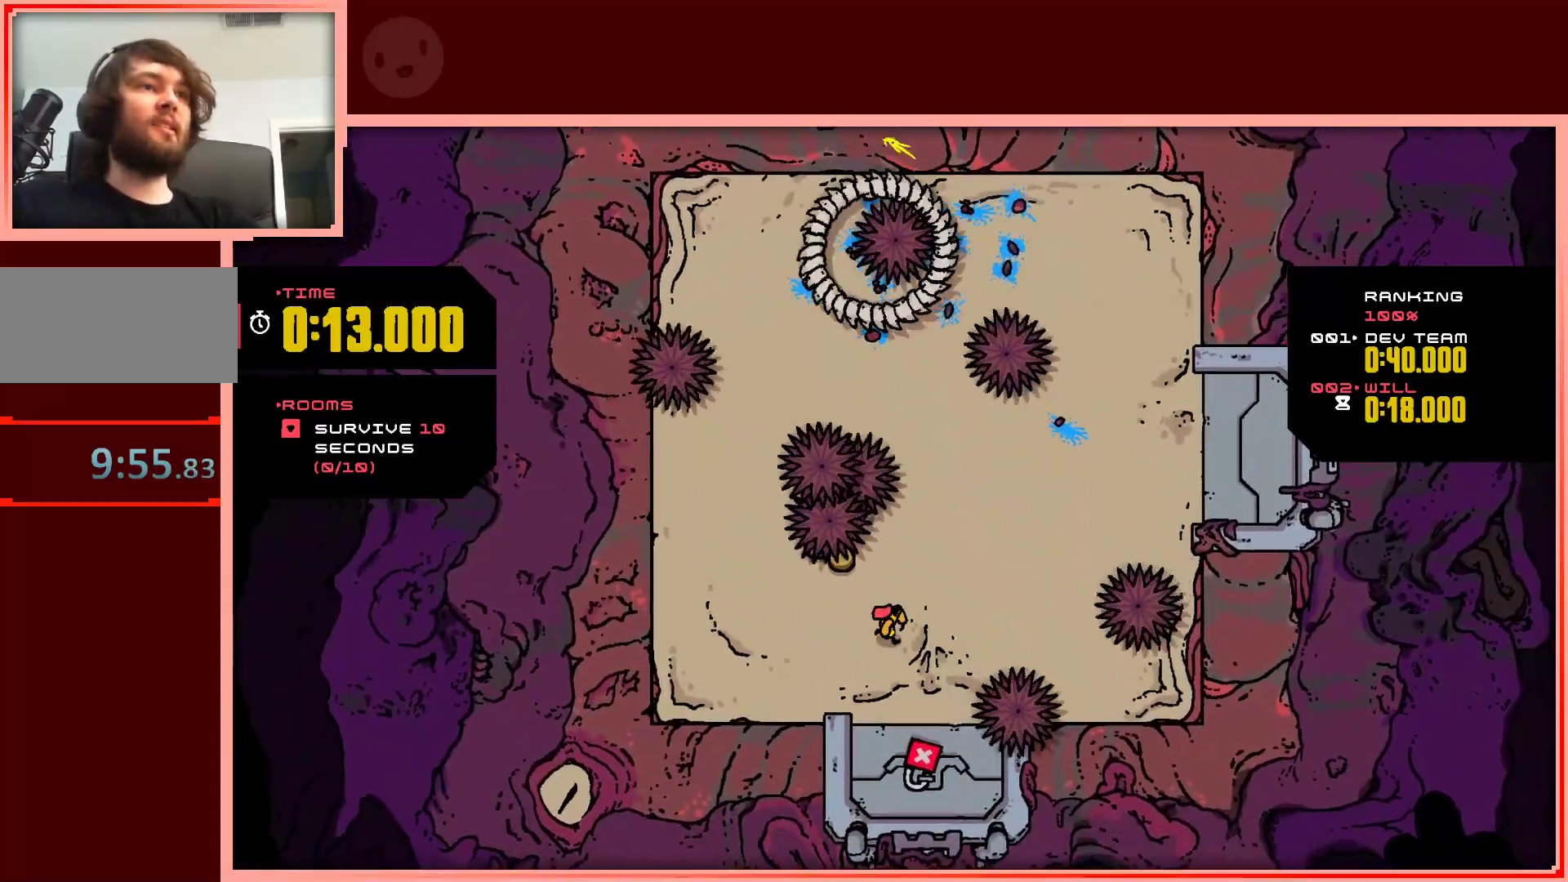
{"keys": ["left", "up"], "events": [[17, "right", "up"], [300, "up", "down"], [350, "left", "down"]]}
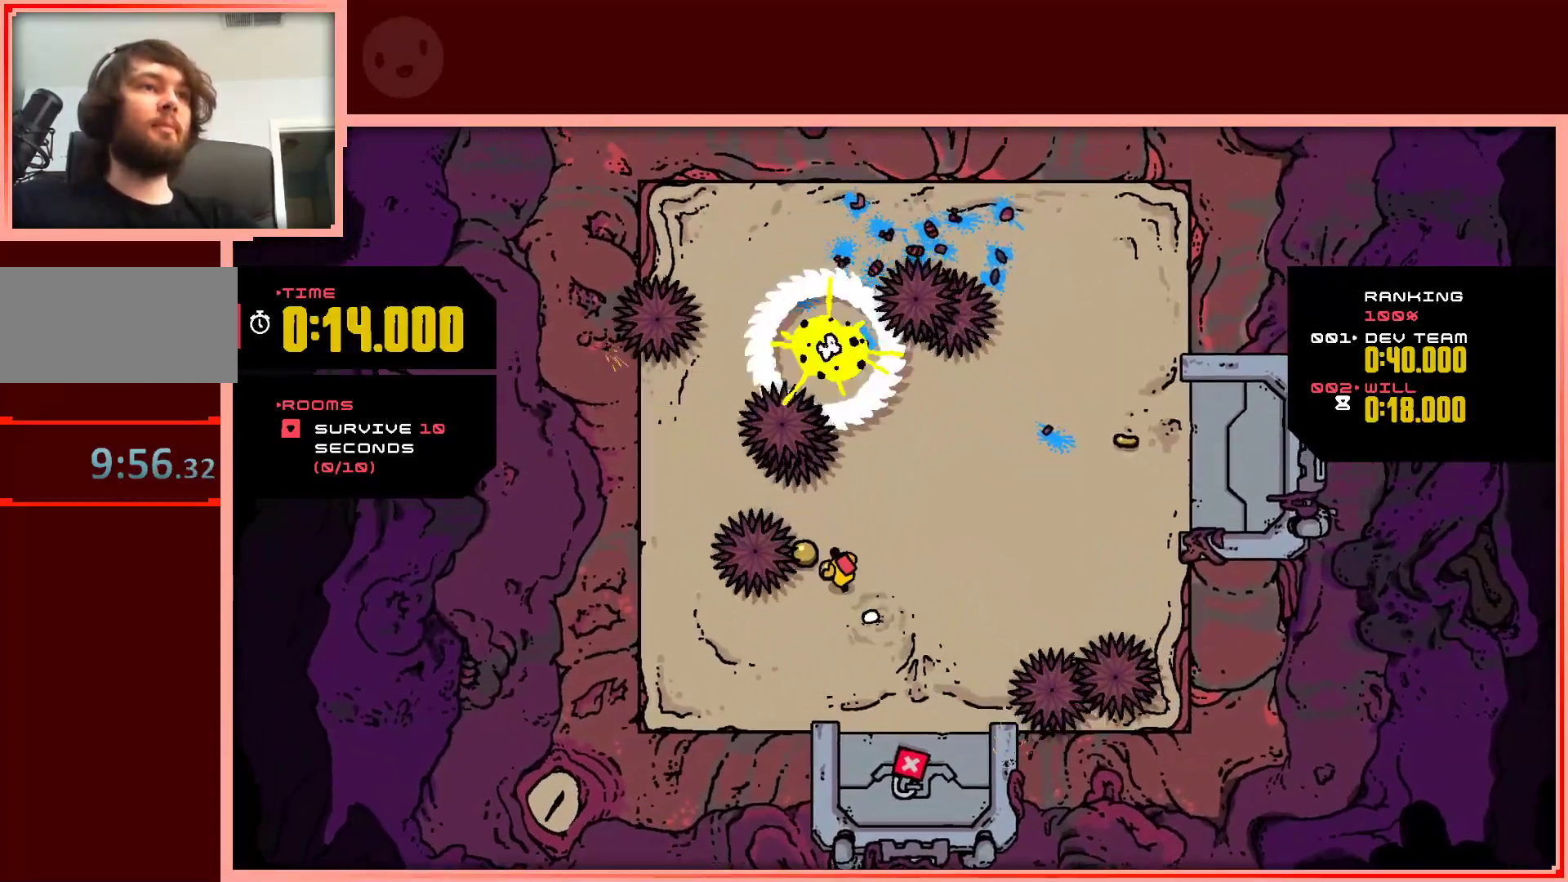
{"keys": ["right"], "events": [[33, "up", "up"], [83, "left", "up"], [317, "right", "down"]]}
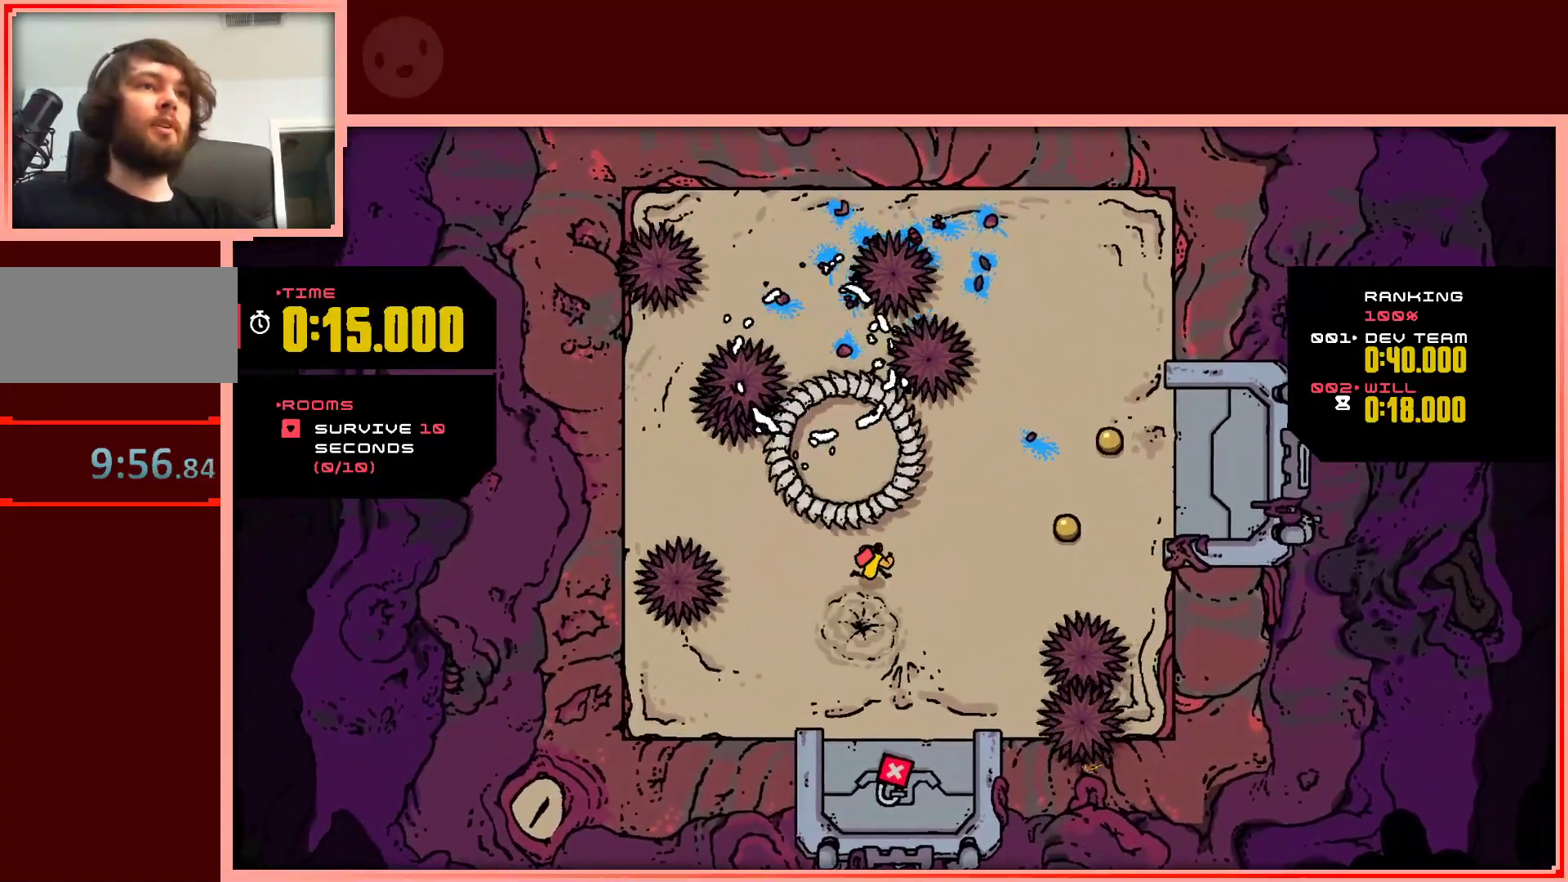
{"keys": ["right", "up"], "events": [[467, "up", "down"]]}